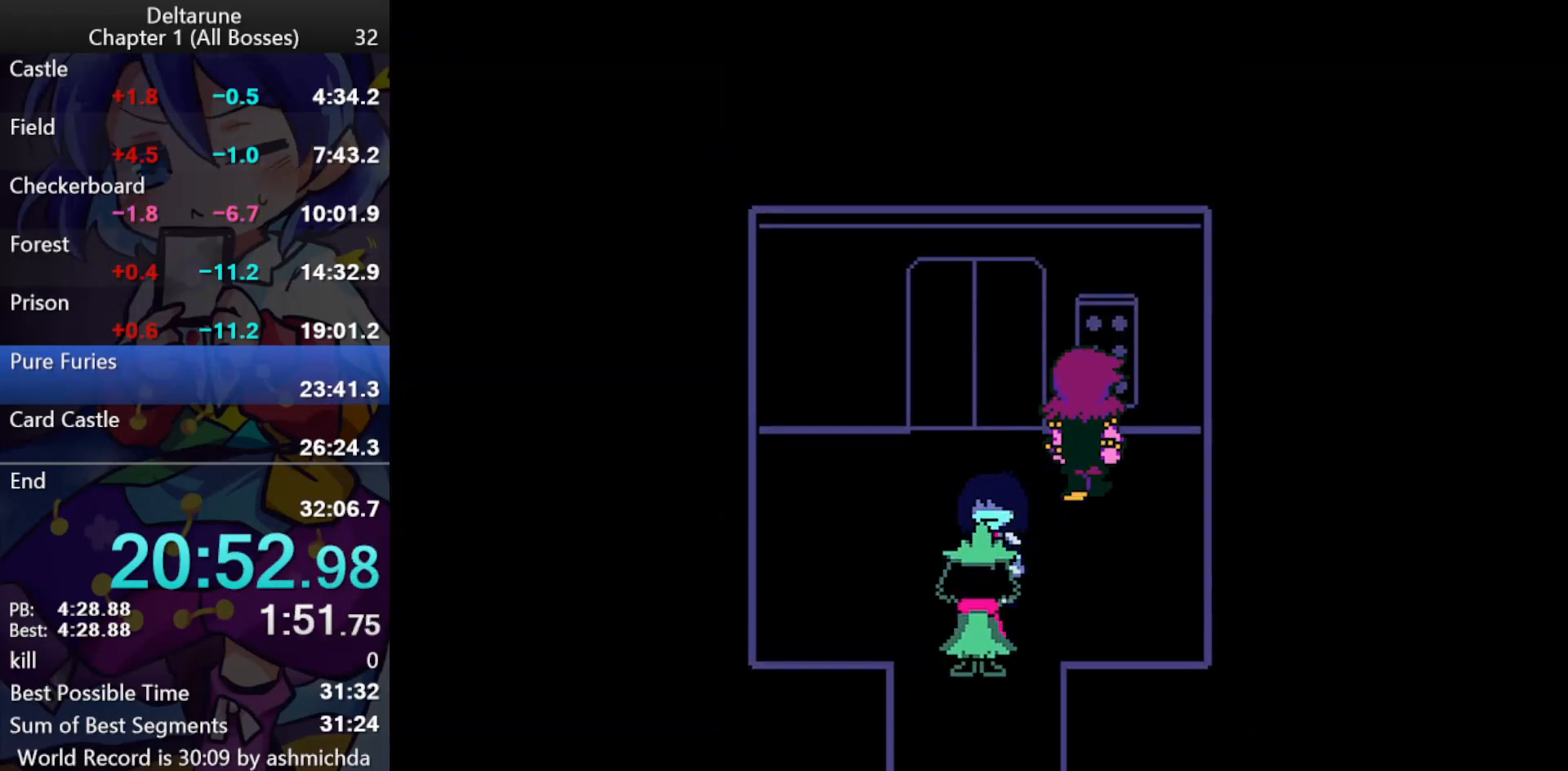
Gameplay with keyboard; each line is a JSON object with the keys held at the frame after it. "events" lists presses ("down") and releases ("up") of "c", "ctrl_l", "ctrl_r", "down", "left", "return", "right", "shift_l", "shift_r", "up", "x" and "z" between this image and that frame as [ms after this image, input, new state], when the widget could be followed in between. No other keys are recorded. Mouse input is not recorded.
{"keys": ["ctrl_l", "down", "shift_l"], "events": []}
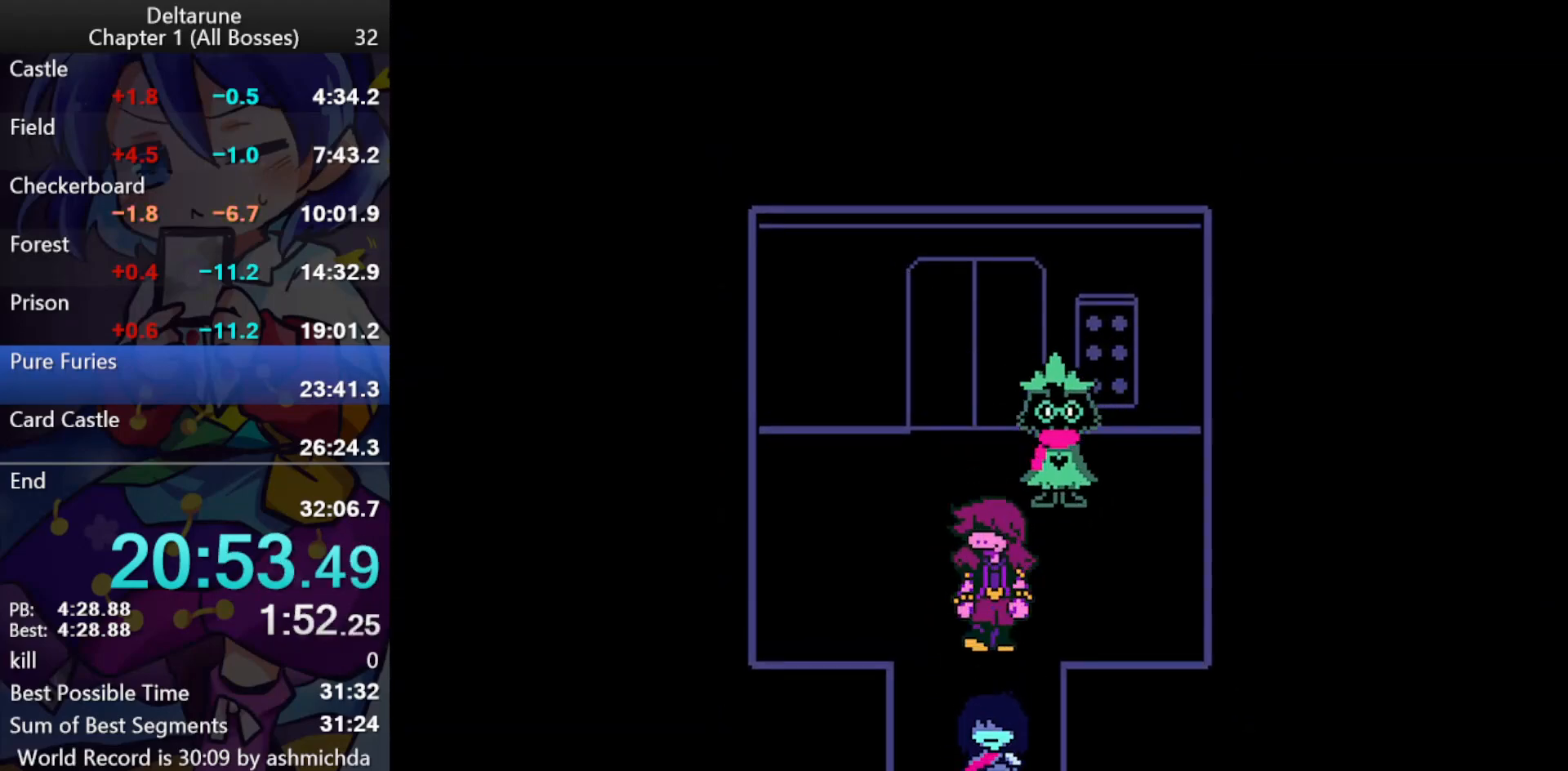
{"keys": ["ctrl_l", "down", "right", "shift_l"], "events": [[217, "down", "up"], [217, "right", "down"], [400, "down", "down"]]}
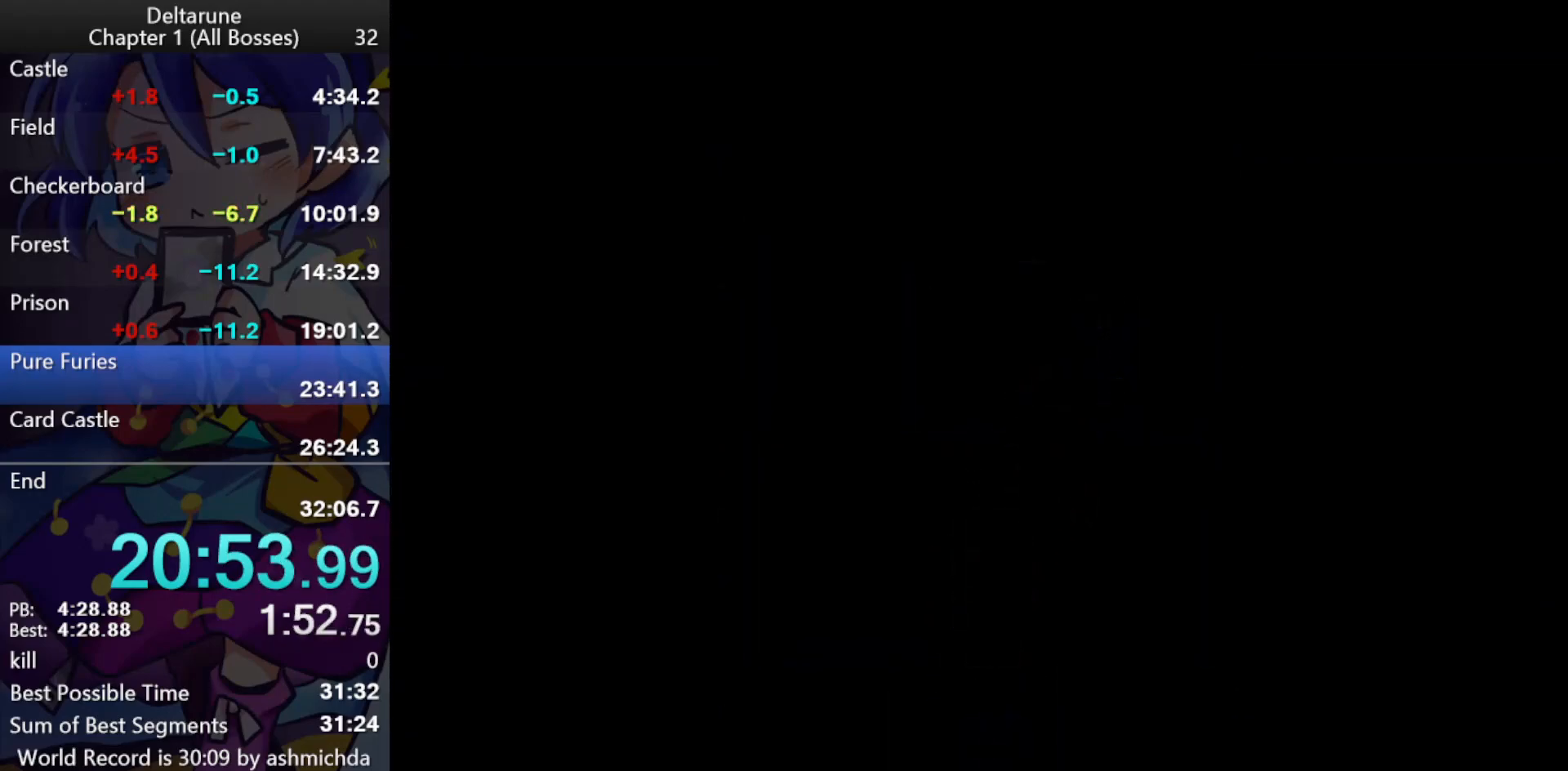
{"keys": ["ctrl_l", "down", "right", "shift_l"], "events": [[150, "down", "up"], [467, "down", "down"]]}
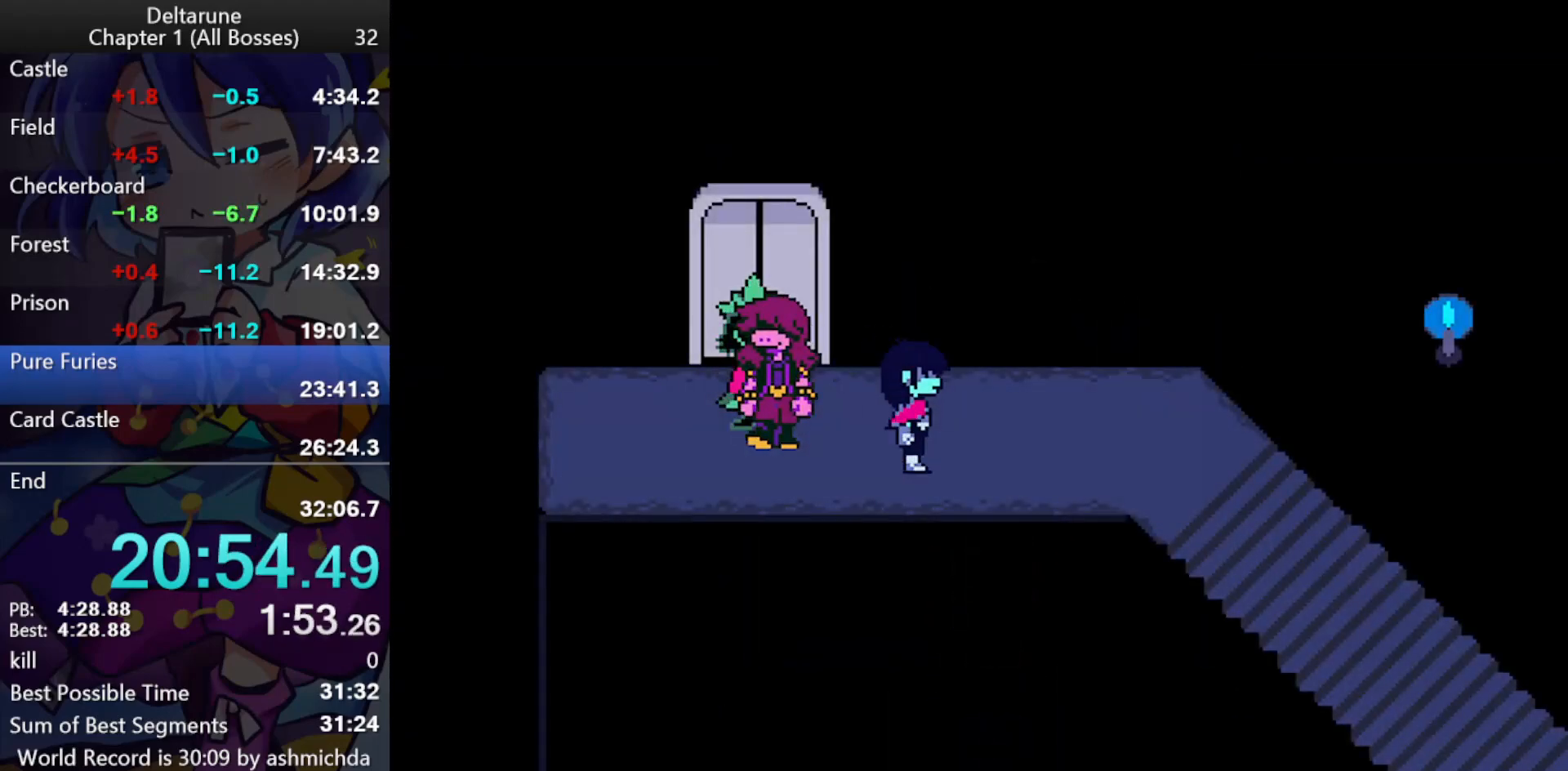
{"keys": ["ctrl_l", "right", "shift_l"], "events": [[17, "down", "up"]]}
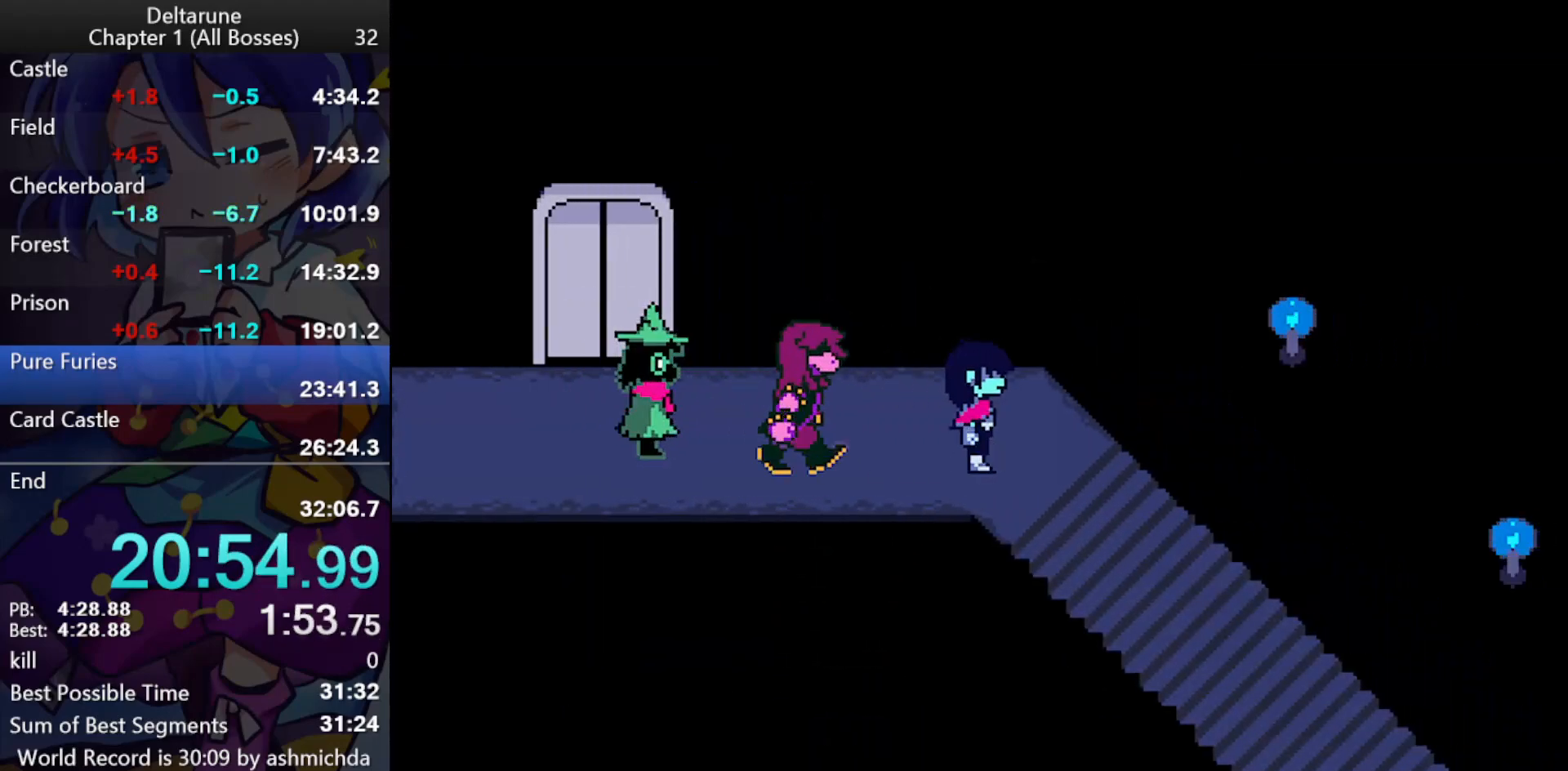
{"keys": ["ctrl_l", "down", "right", "shift_l"], "events": [[33, "down", "down"]]}
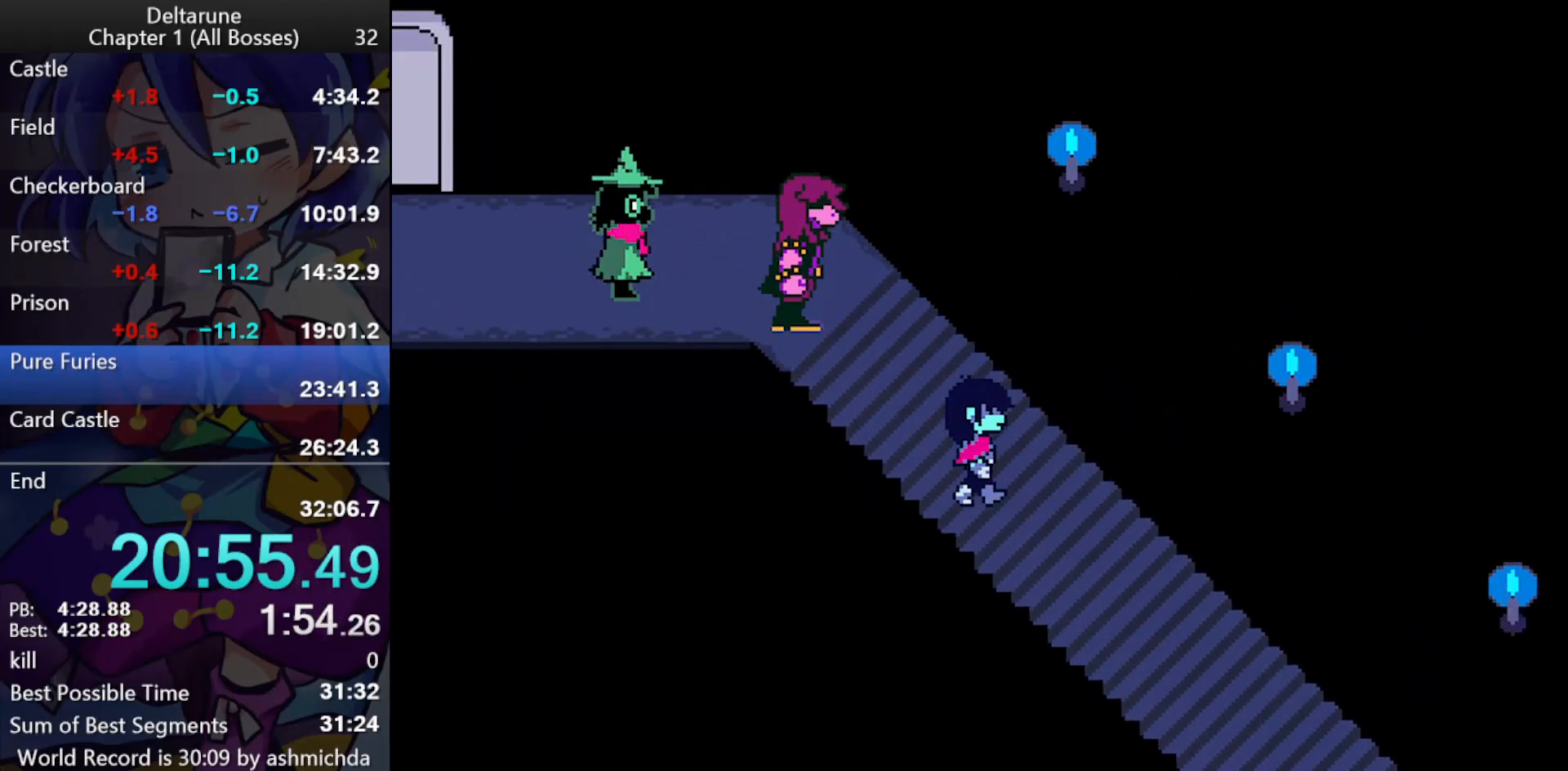
{"keys": ["ctrl_l", "down", "right", "shift_l"], "events": []}
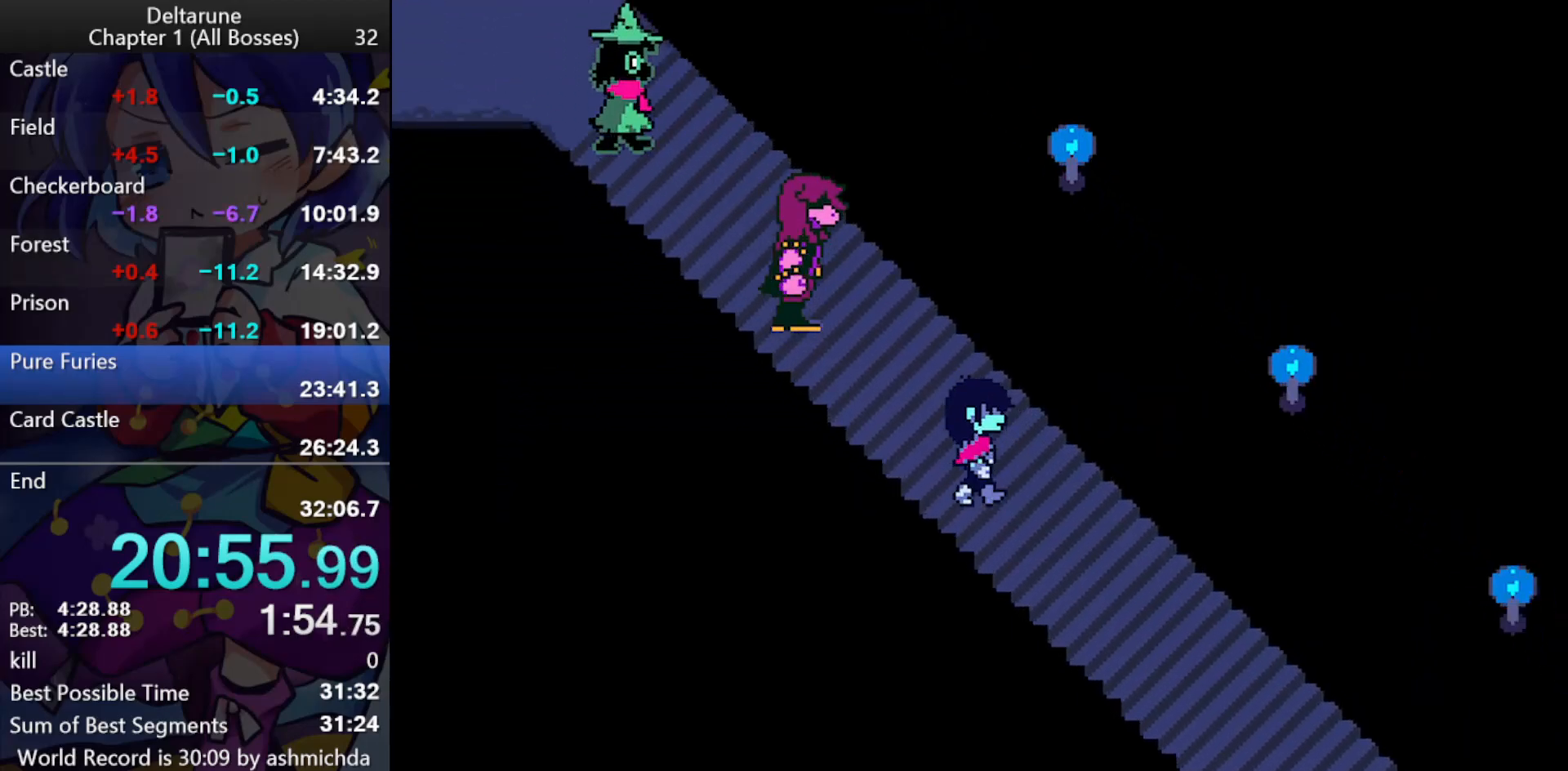
{"keys": ["ctrl_l", "down", "right", "shift_l"], "events": []}
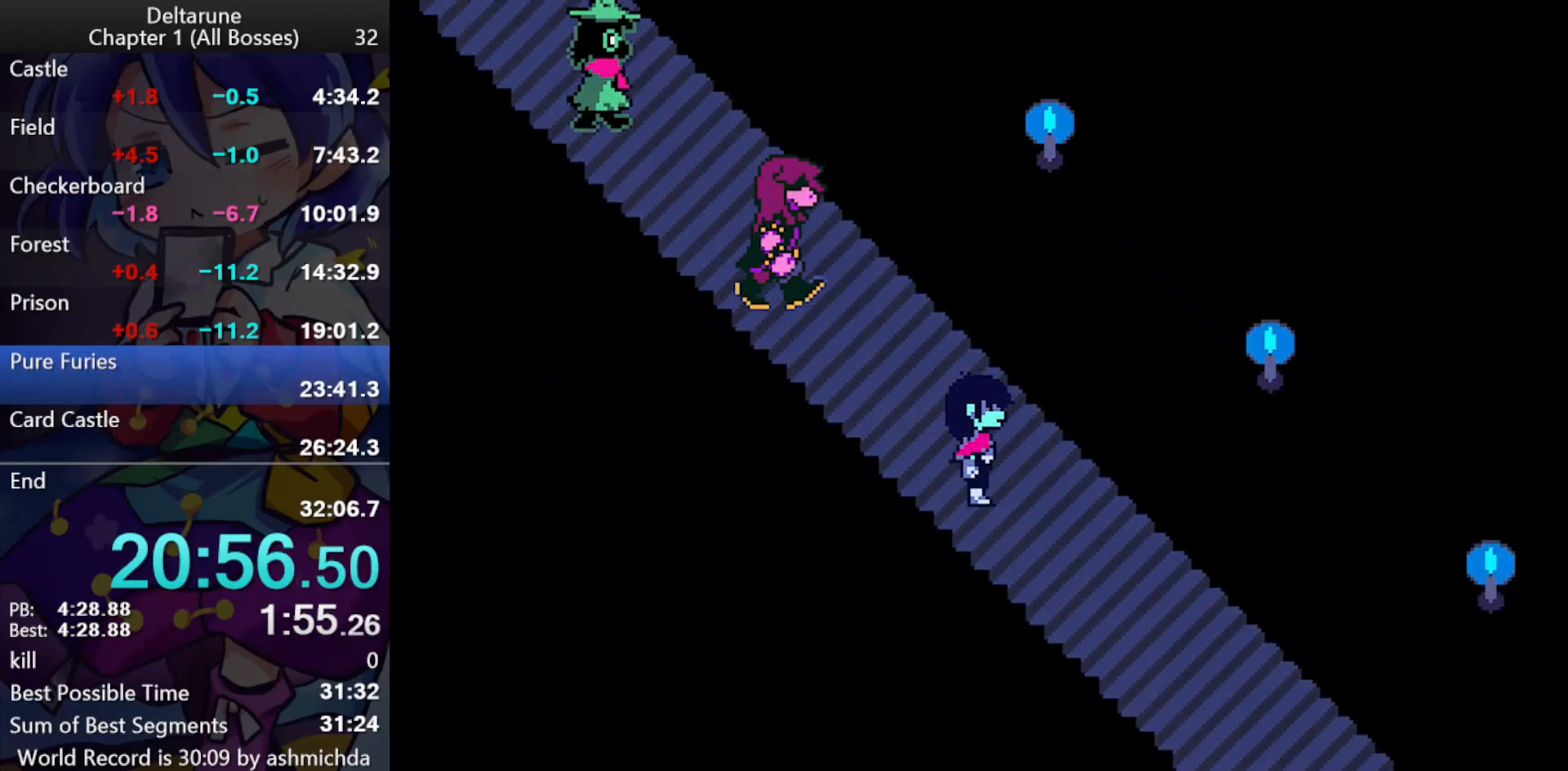
{"keys": ["ctrl_l", "down", "right", "shift_l"], "events": []}
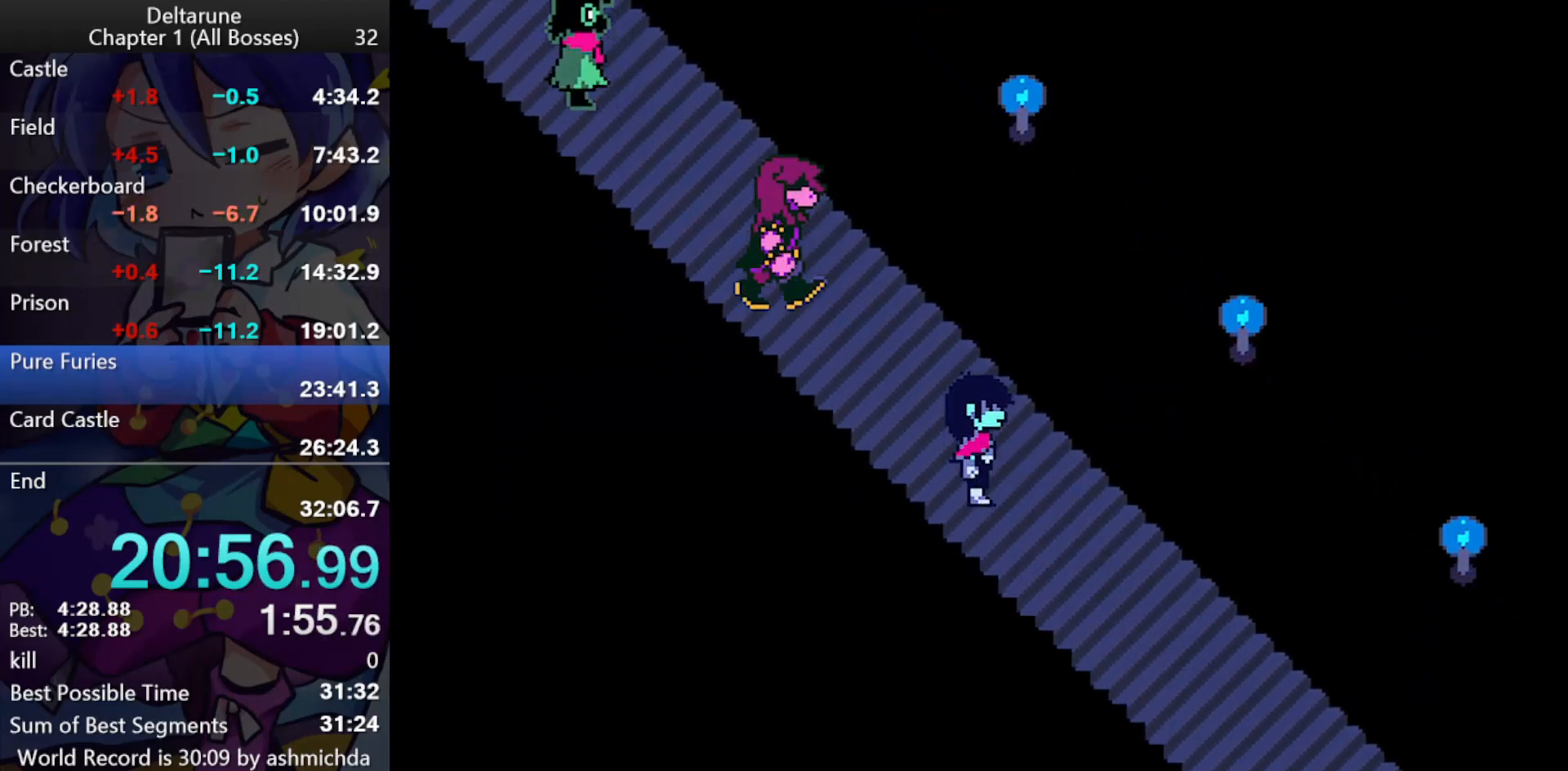
{"keys": ["ctrl_l", "down", "right", "shift_l"], "events": []}
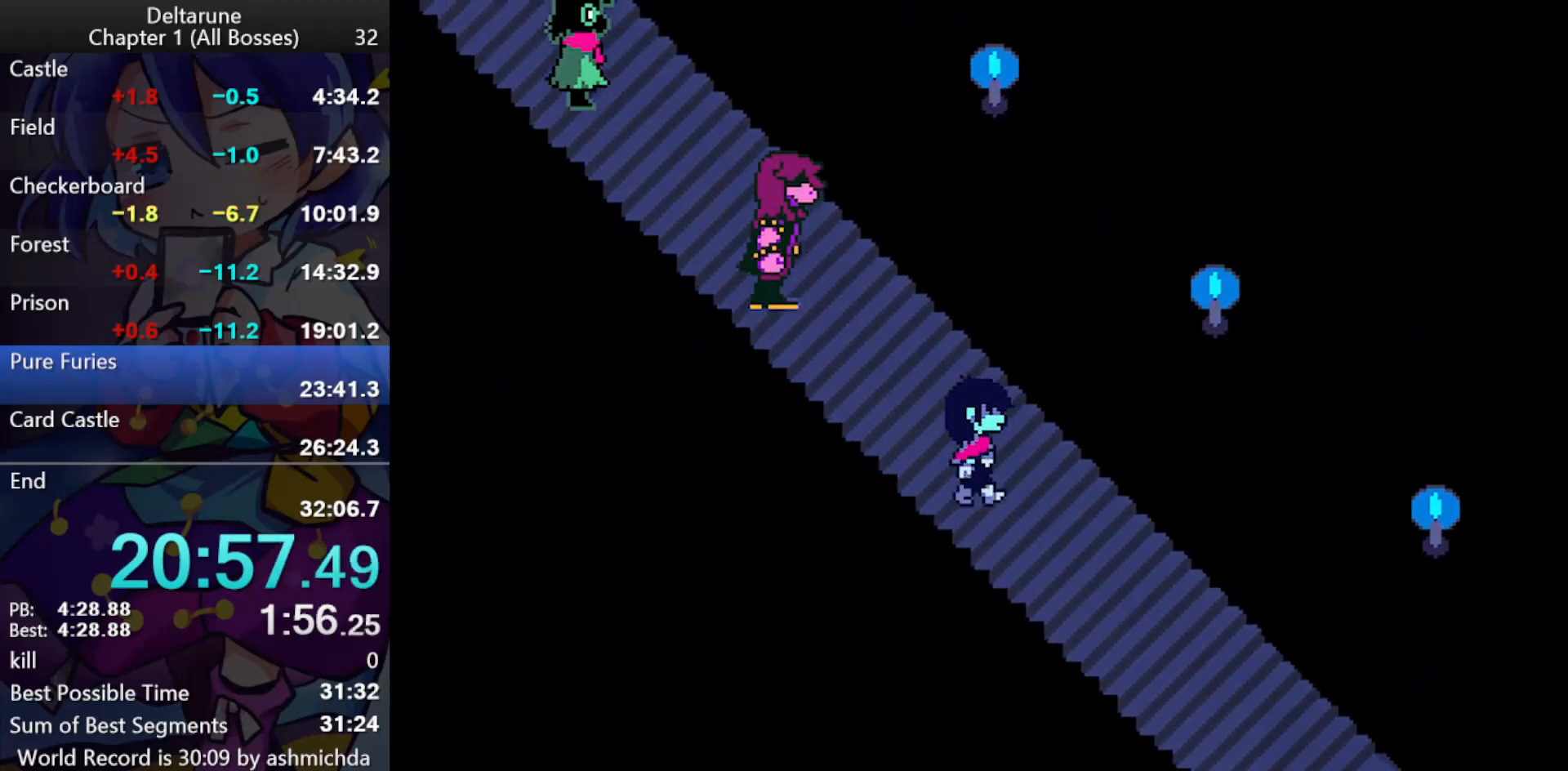
{"keys": ["ctrl_l", "down", "right", "shift_l"], "events": []}
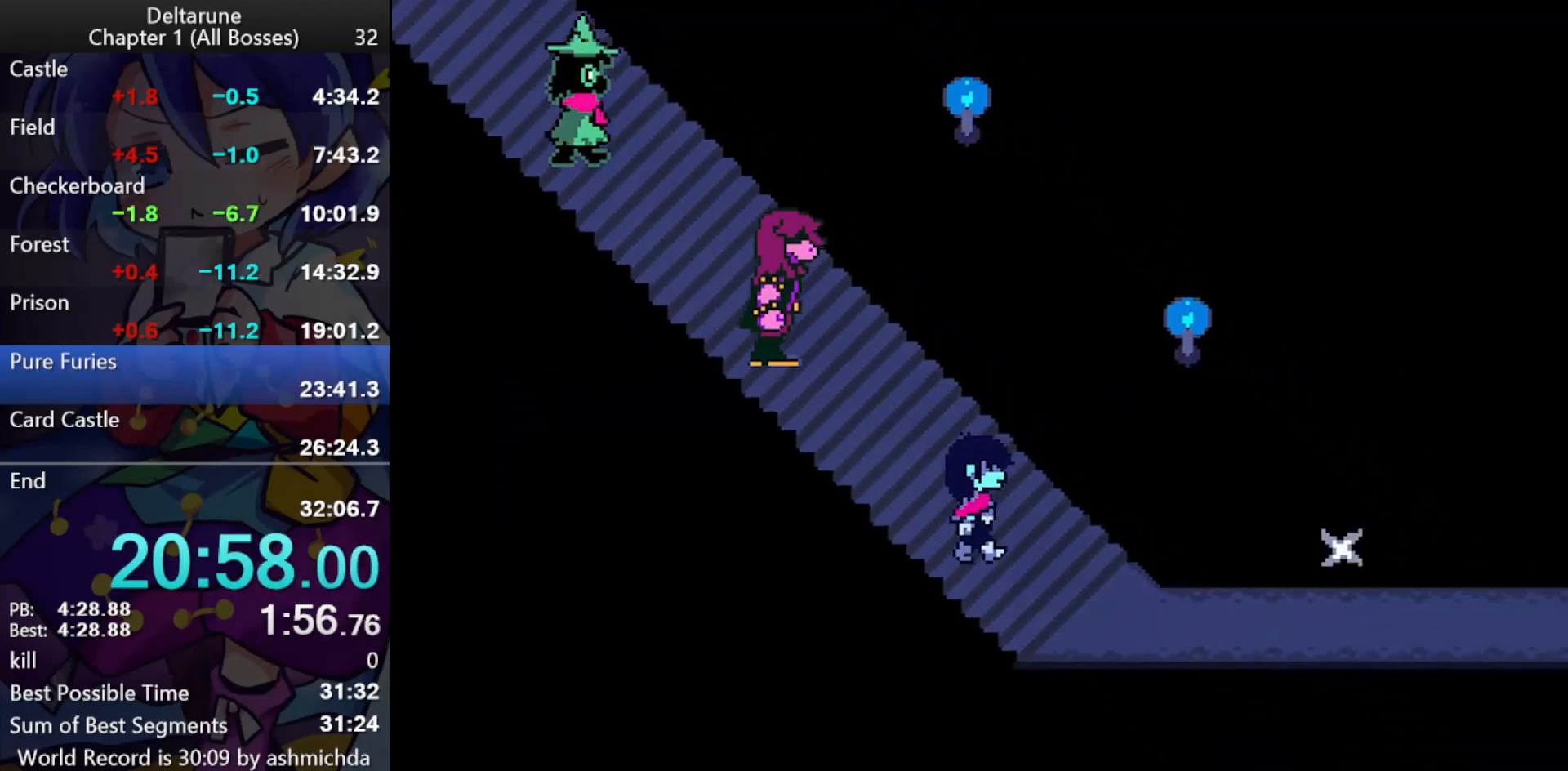
{"keys": ["ctrl_l", "right", "shift_l"], "events": [[167, "down", "up"]]}
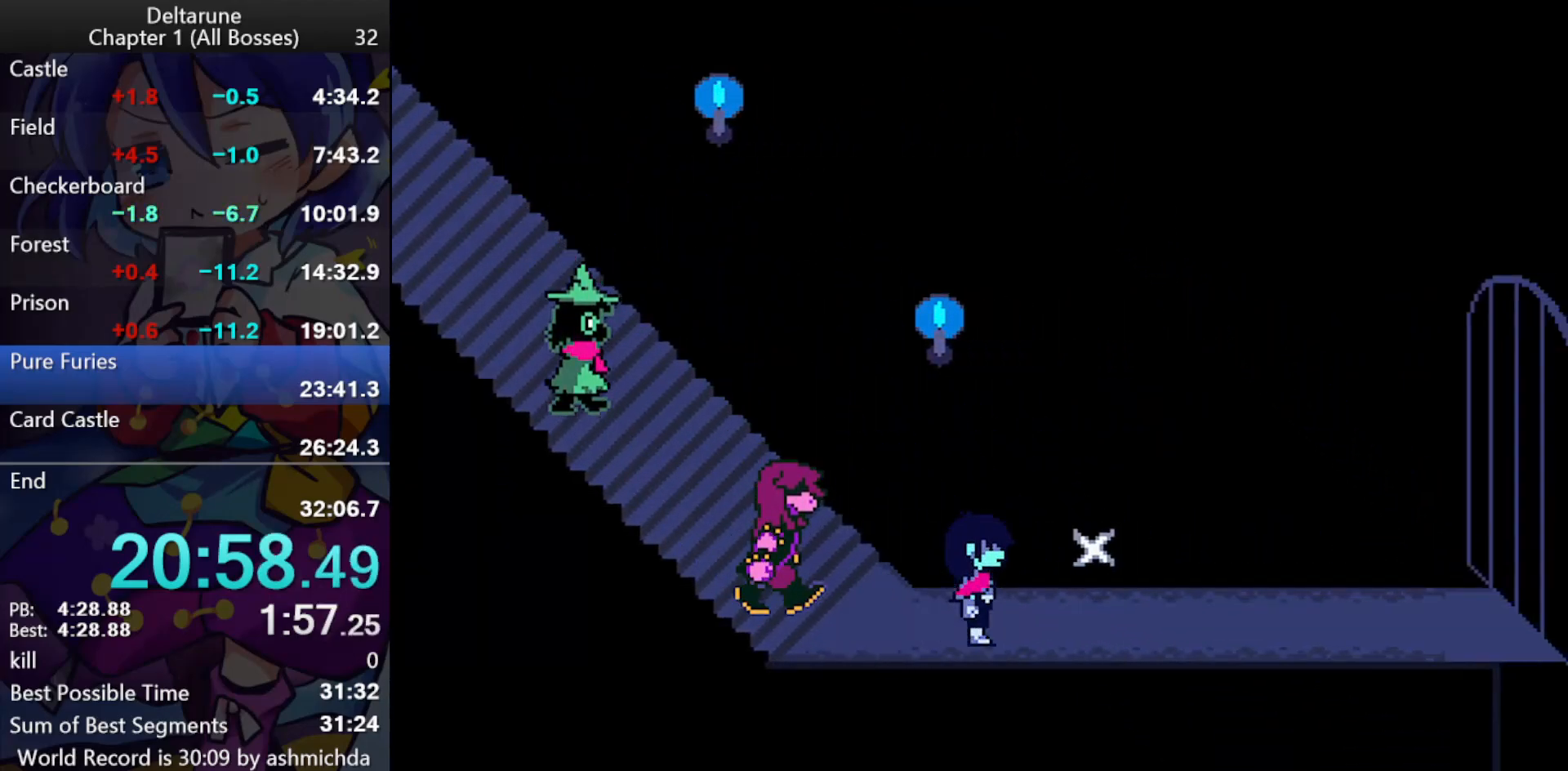
{"keys": ["ctrl_l", "right", "shift_l"], "events": [[183, "up", "down"], [233, "right", "up"], [233, "z", "down"], [283, "z", "up"], [333, "up", "up"], [333, "z", "down"], [383, "right", "down"], [383, "z", "up"], [433, "z", "down"], [467, "z", "up"]]}
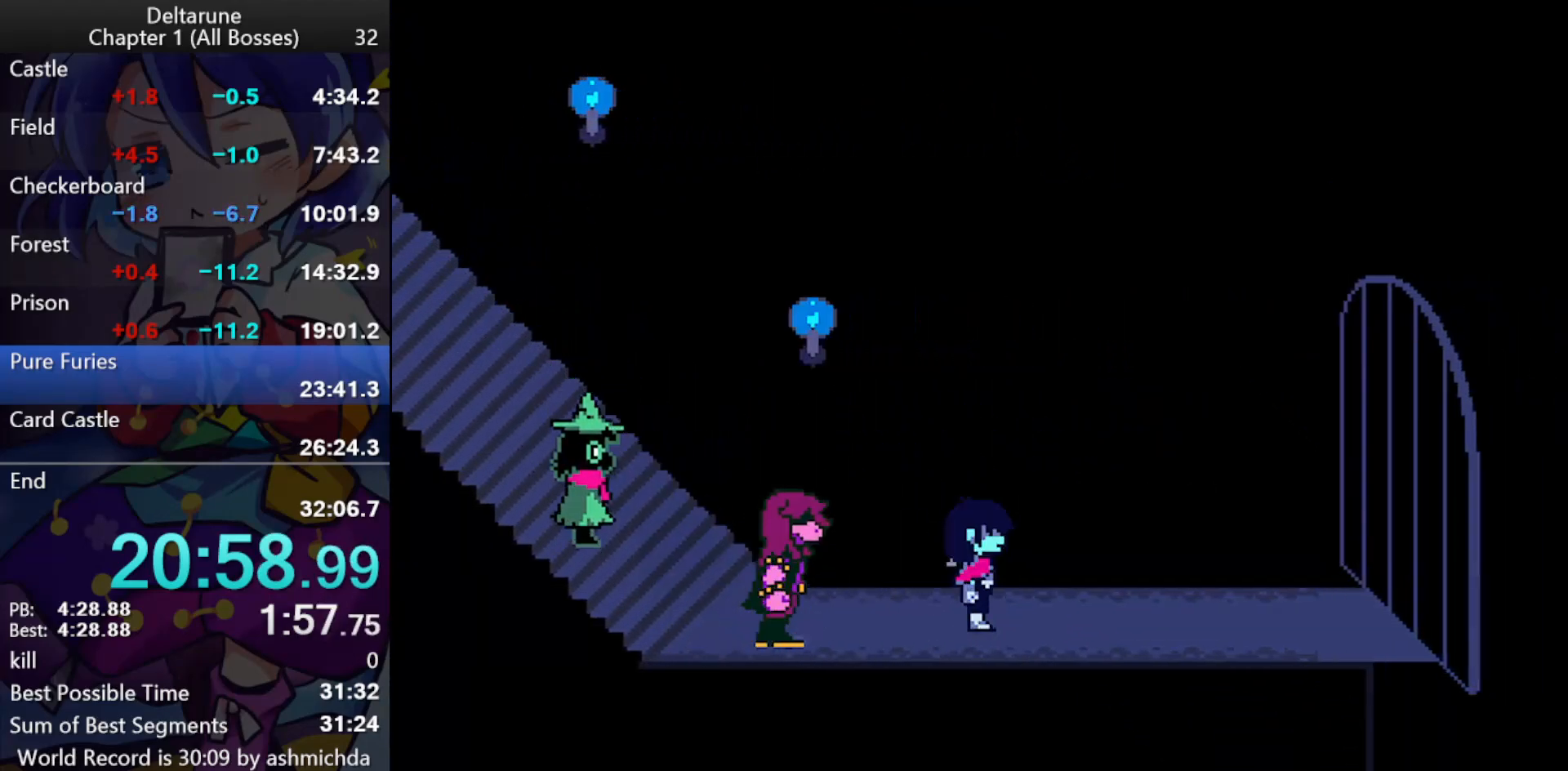
{"keys": ["ctrl_l", "right", "shift_l"], "events": [[17, "z", "down"], [117, "z", "up"], [167, "z", "down"], [200, "z", "up"]]}
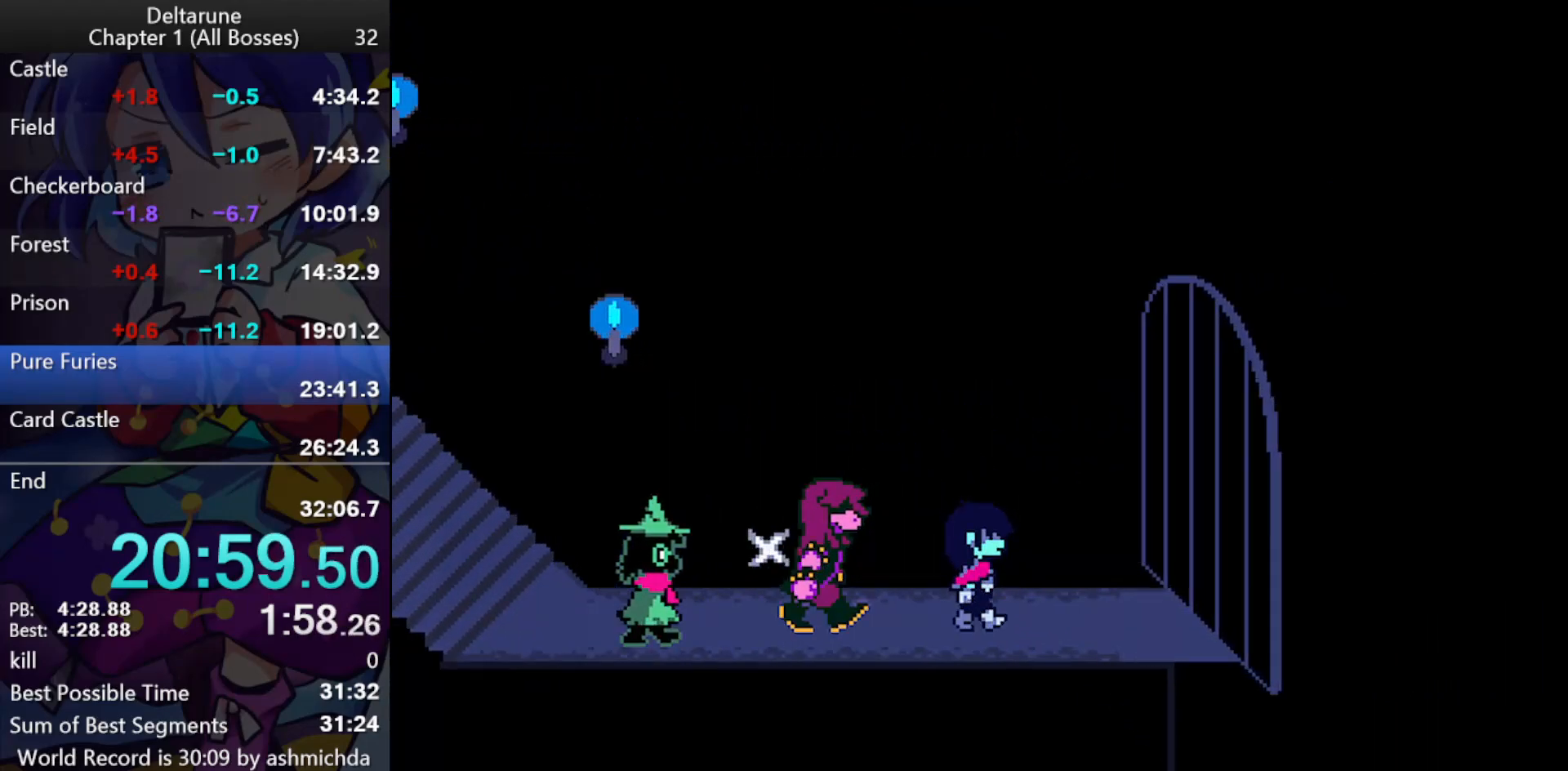
{"keys": ["ctrl_l", "return", "right", "shift_l"], "events": [[267, "return", "down"], [267, "z", "down"], [317, "return", "up"], [317, "z", "up"], [367, "z", "down"], [400, "return", "down"], [400, "z", "up"], [450, "return", "up"], [450, "z", "down"], [500, "return", "down"], [500, "z", "up"]]}
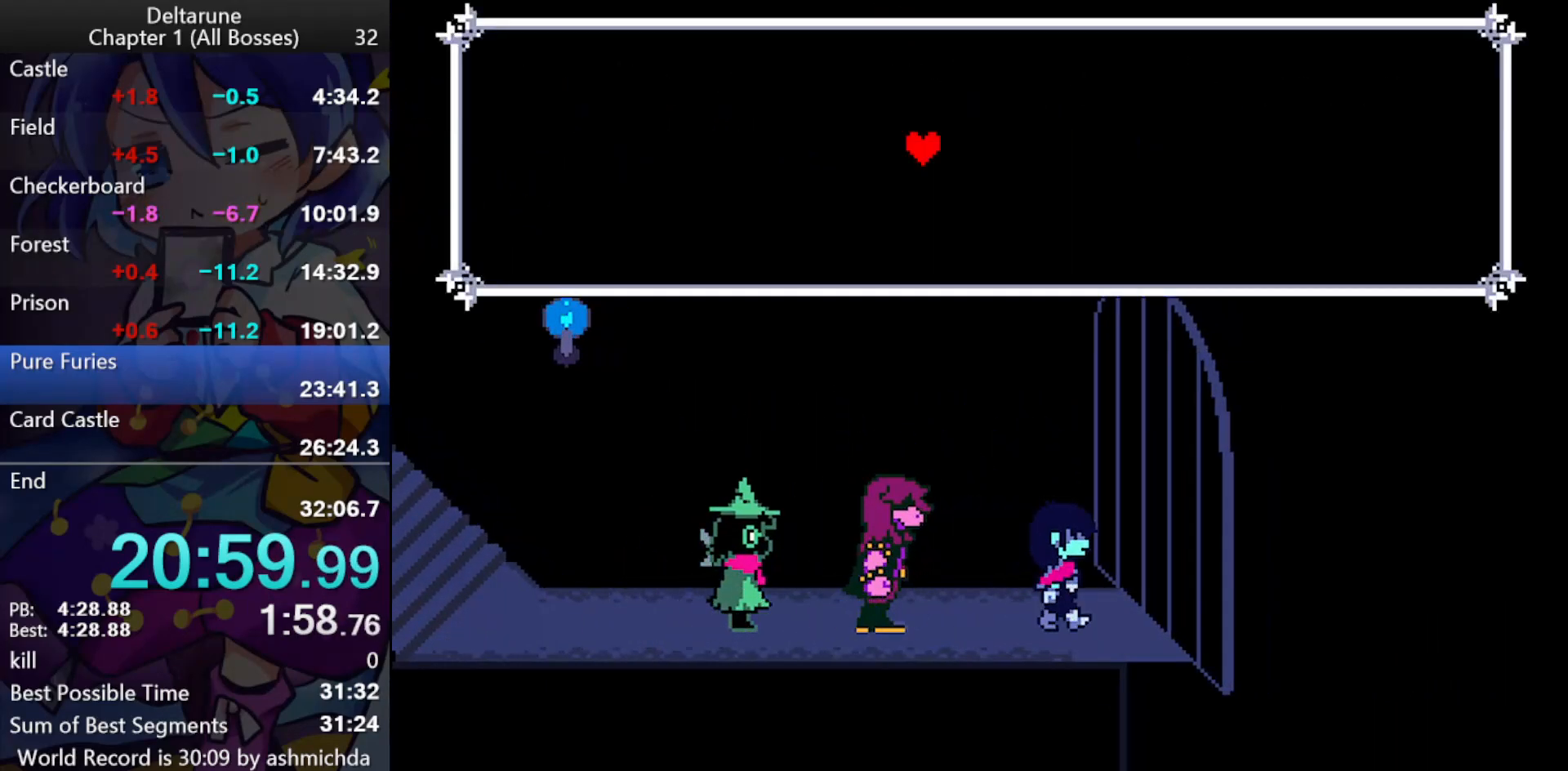
{"keys": ["ctrl_l", "return", "right", "shift_l", "z"], "events": [[50, "return", "up"], [50, "z", "down"], [100, "return", "down"], [100, "z", "up"], [133, "return", "up"], [133, "z", "down"], [183, "return", "down"], [183, "z", "up"], [233, "return", "up"], [233, "z", "down"], [283, "return", "down"], [283, "z", "up"], [333, "return", "up"], [333, "z", "down"], [383, "return", "down"], [383, "z", "up"], [433, "z", "down"]]}
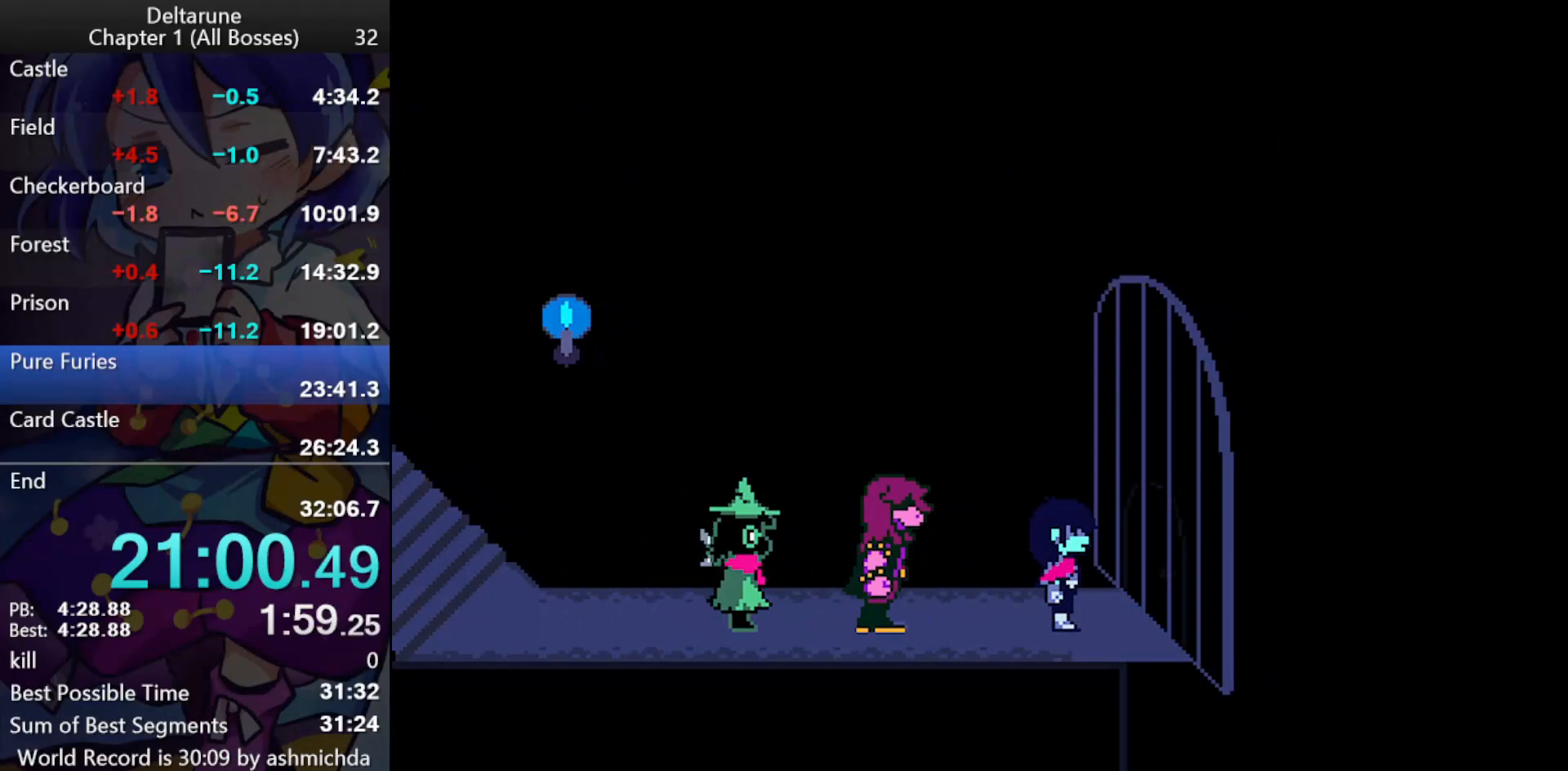
{"keys": ["ctrl_l", "right", "shift_l"], "events": [[17, "return", "up"], [17, "z", "up"]]}
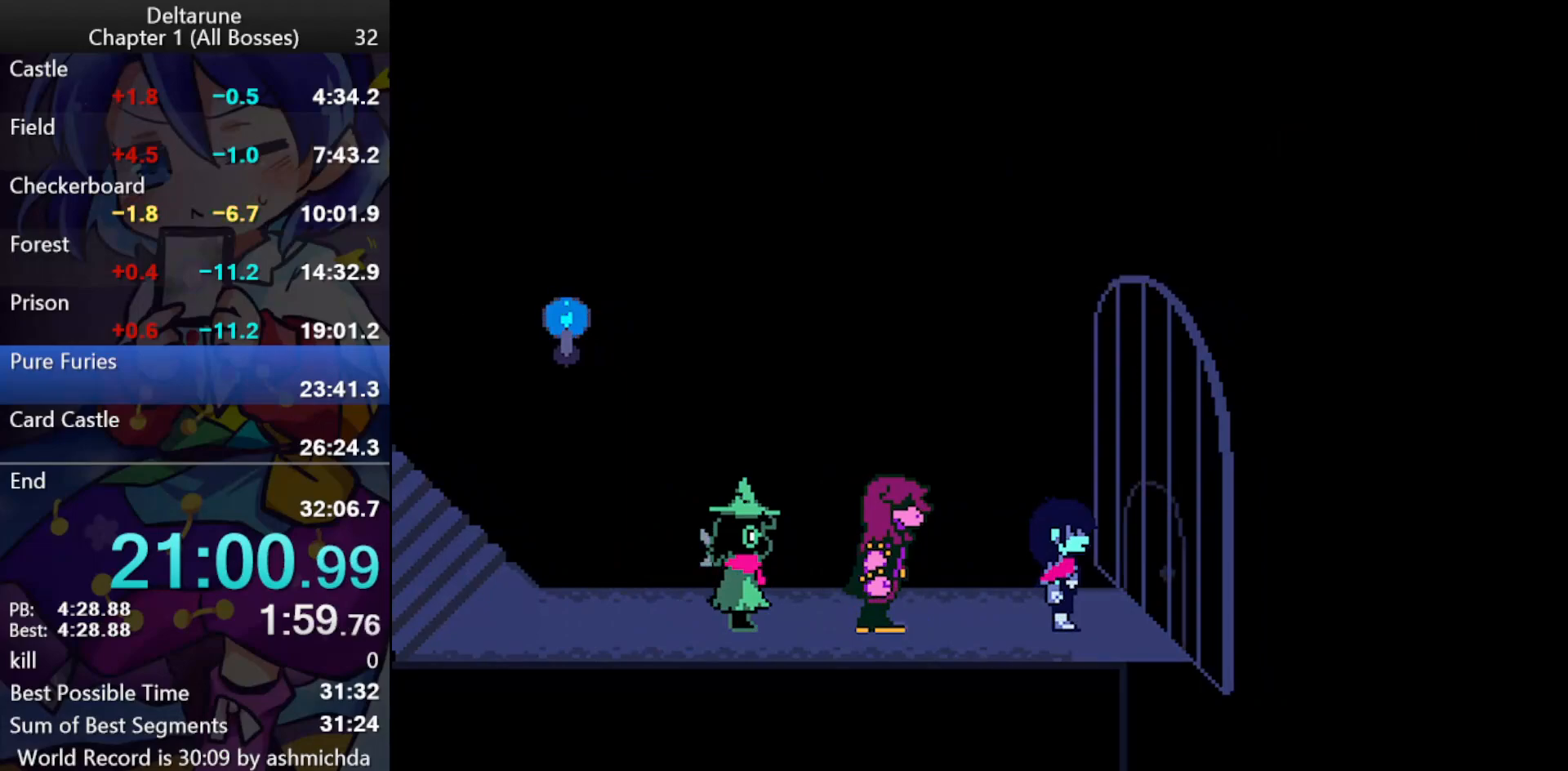
{"keys": ["ctrl_l", "right", "shift_l"], "events": [[133, "shift_r", "down"], [167, "shift_r", "up"], [167, "x", "down"], [267, "return", "down"], [267, "x", "up"], [367, "return", "up"], [367, "x", "down"], [450, "shift_r", "down"], [450, "x", "up"], [500, "shift_r", "up"]]}
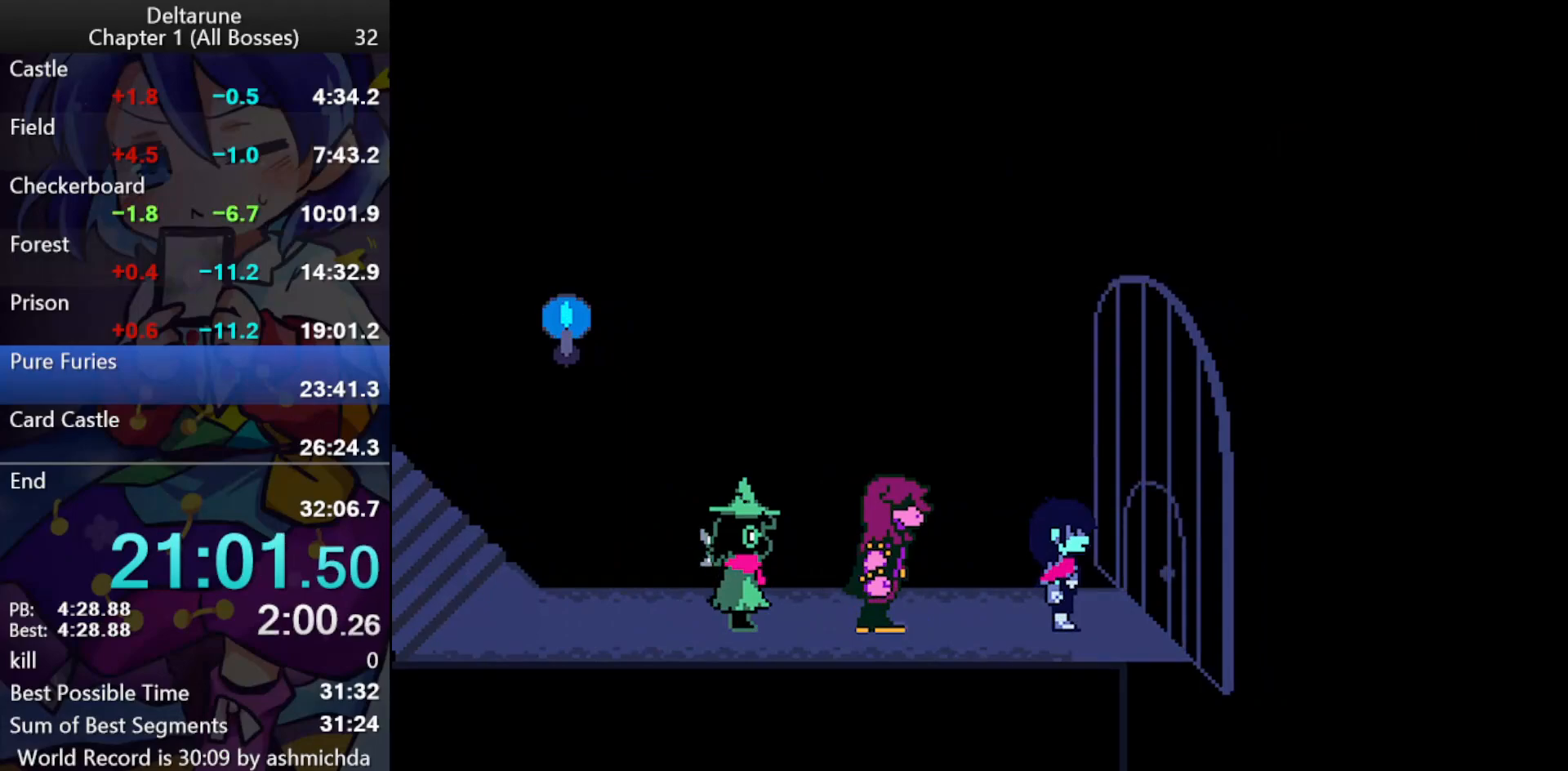
{"keys": ["ctrl_l", "right", "shift_l", "z"], "events": [[133, "return", "down"], [183, "return", "up"], [183, "z", "down"], [233, "return", "down"], [233, "z", "up"], [283, "return", "up"], [283, "z", "down"], [333, "return", "down"], [333, "z", "up"], [383, "return", "up"], [383, "z", "down"], [417, "return", "down"], [417, "z", "up"], [467, "return", "up"], [467, "z", "down"]]}
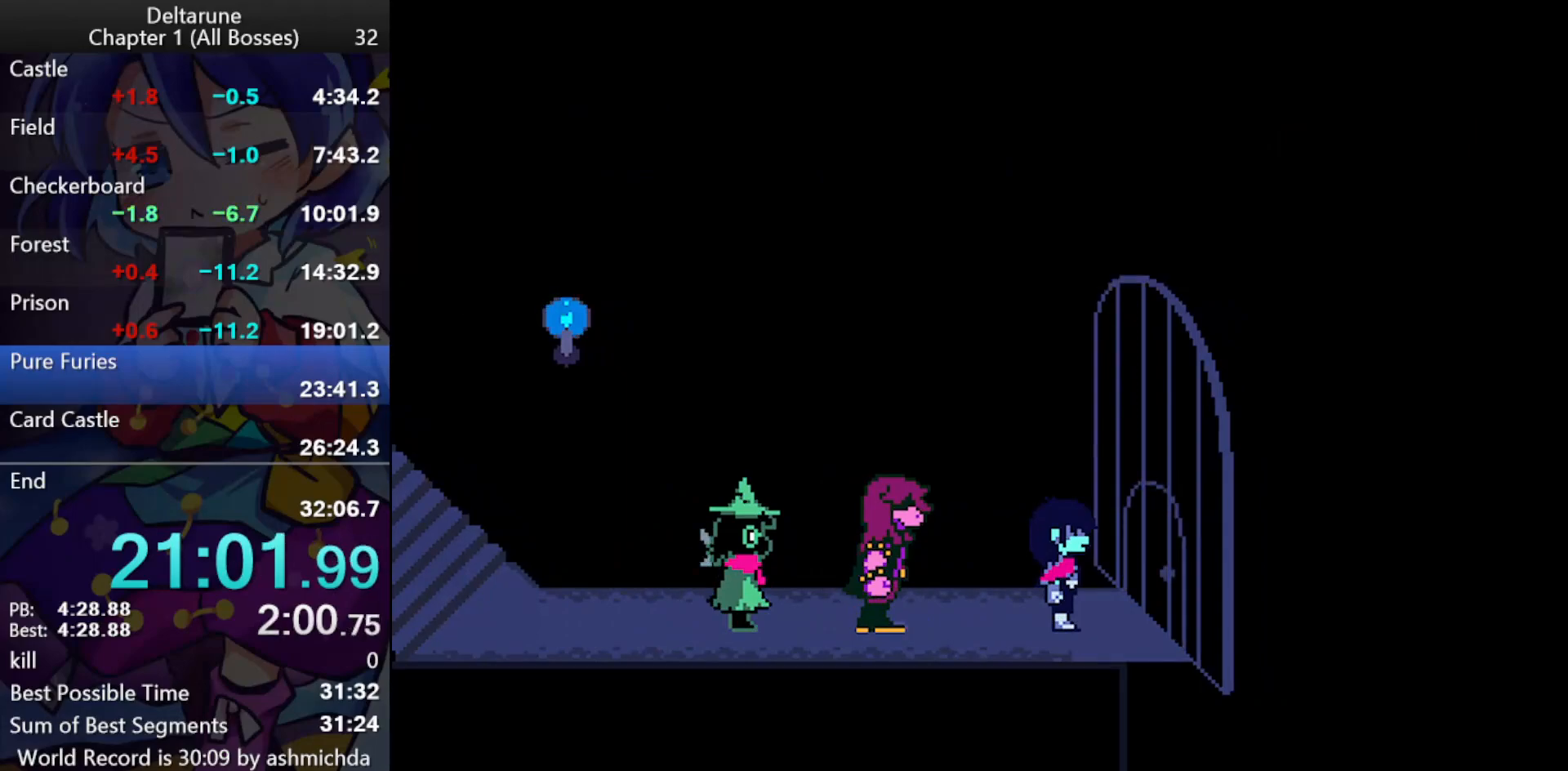
{"keys": ["ctrl_l", "right", "shift_l"], "events": [[67, "z", "up"], [433, "return", "down"], [433, "z", "down"], [483, "return", "up"], [483, "z", "up"]]}
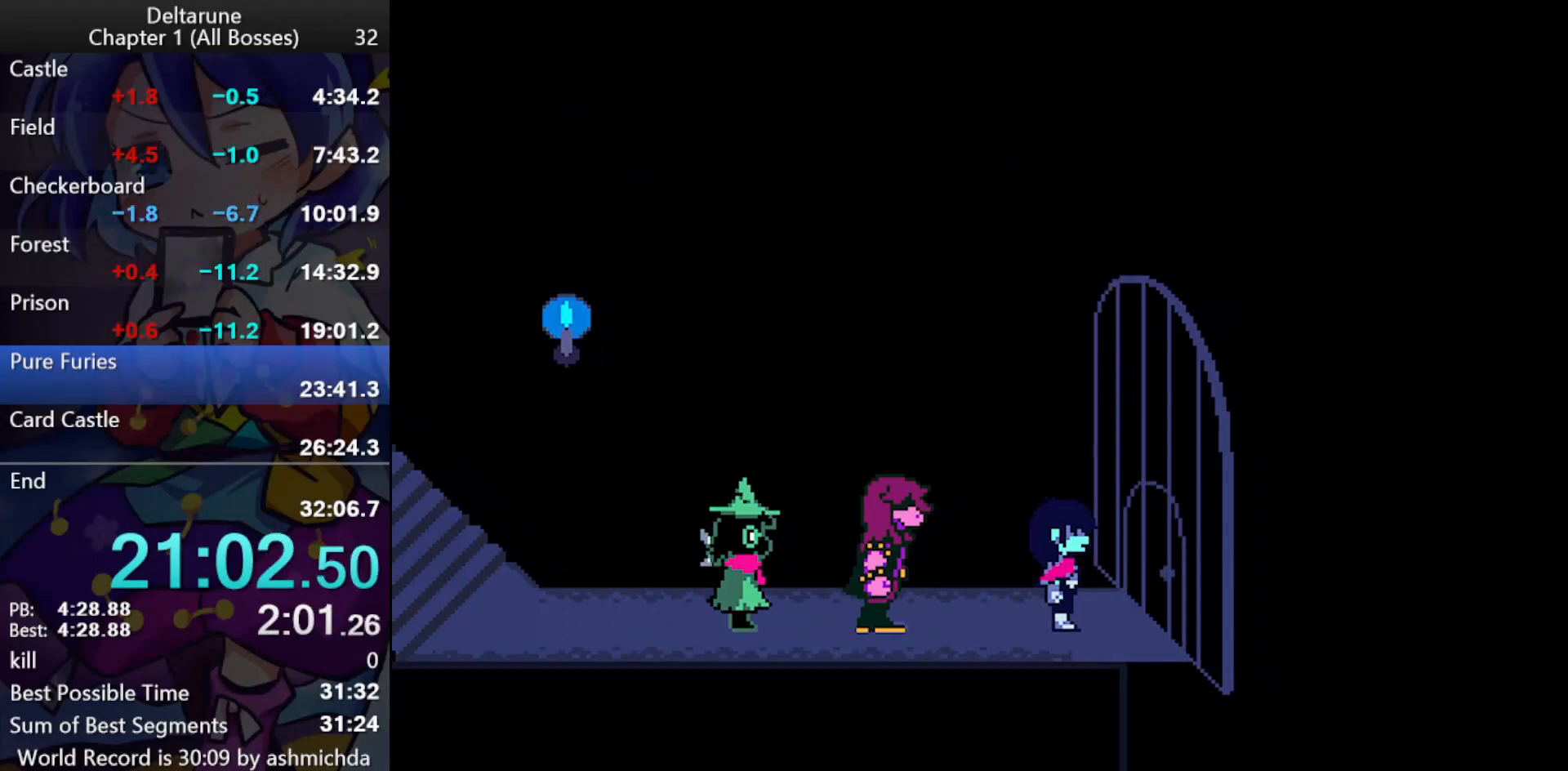
{"keys": ["ctrl_l", "right", "shift_l", "z"], "events": [[33, "return", "down"], [33, "z", "down"], [83, "return", "up"], [133, "return", "down"], [133, "z", "up"], [167, "return", "up"], [167, "z", "down"], [217, "return", "down"], [217, "z", "up"], [267, "z", "down"], [317, "z", "up"], [367, "z", "down"], [400, "z", "up"], [450, "z", "down"], [500, "return", "up"]]}
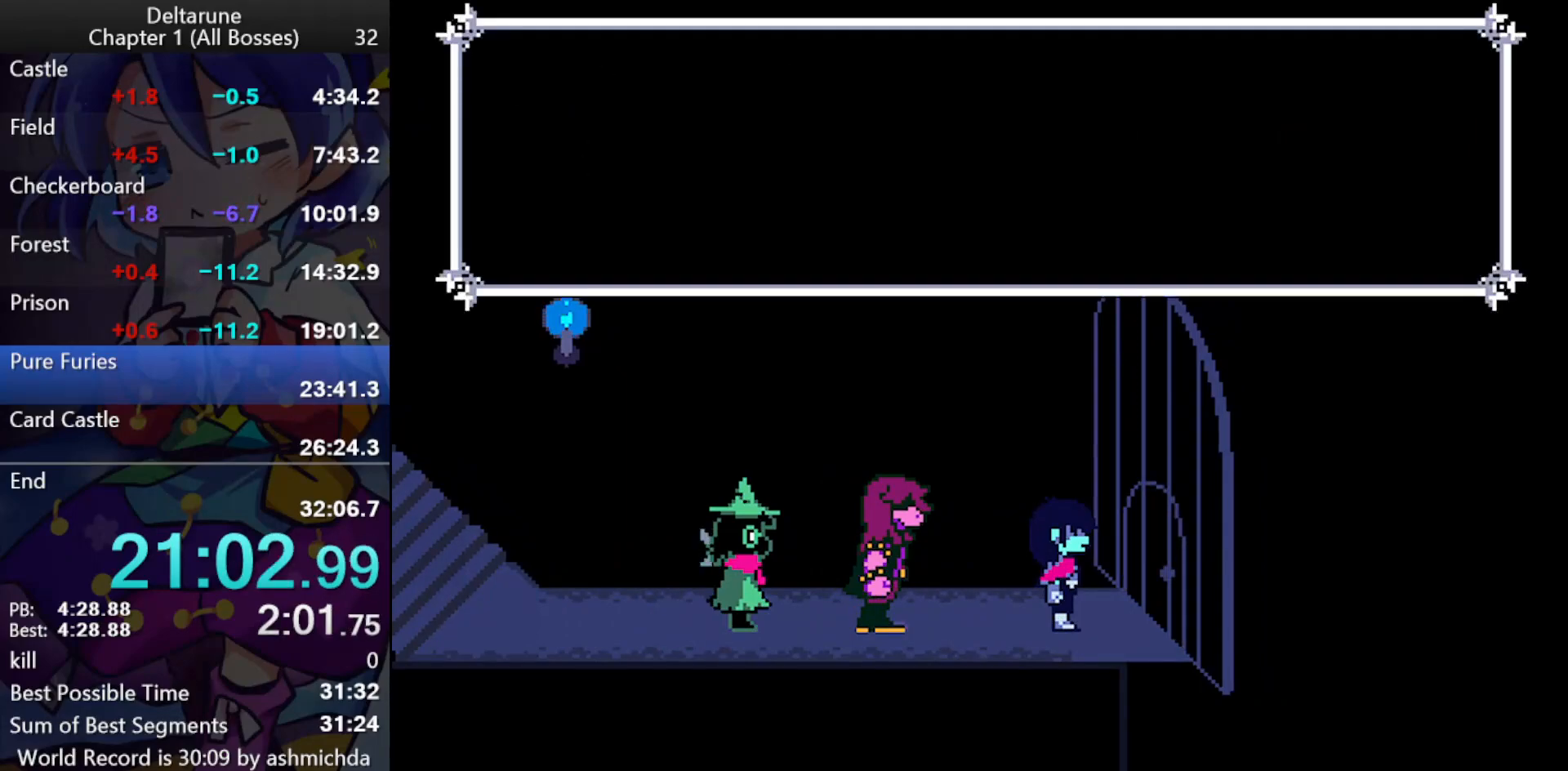
{"keys": ["ctrl_l", "right", "shift_l"], "events": [[50, "return", "down"], [50, "z", "up"], [100, "return", "up"], [100, "z", "down"], [150, "return", "down"], [150, "z", "up"], [183, "return", "up"], [183, "z", "down"], [233, "z", "up"], [283, "z", "down"], [333, "return", "down"], [333, "z", "up"], [383, "return", "up"], [383, "z", "down"], [417, "z", "up"]]}
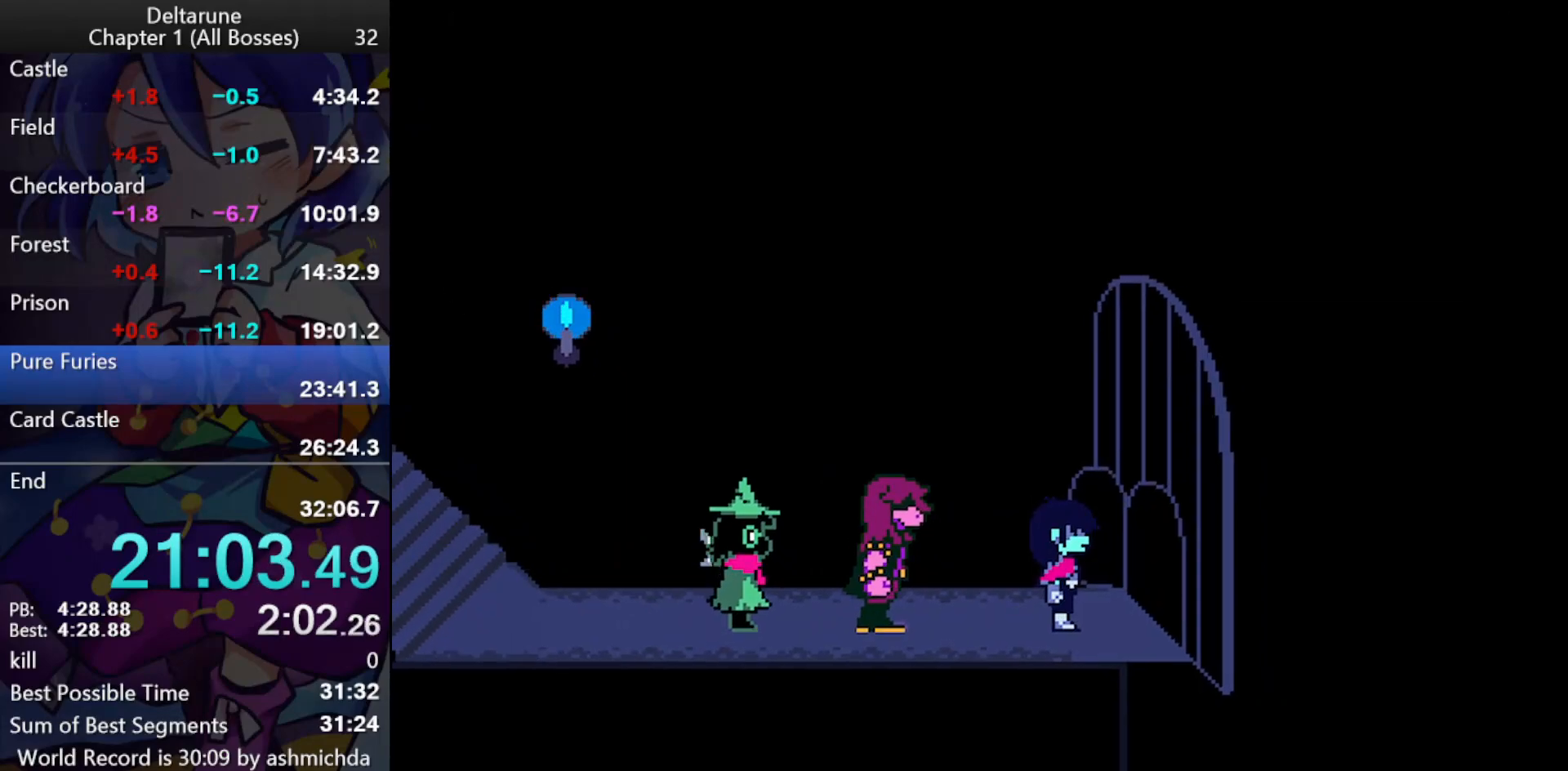
{"keys": ["ctrl_l", "right", "shift_l"], "events": []}
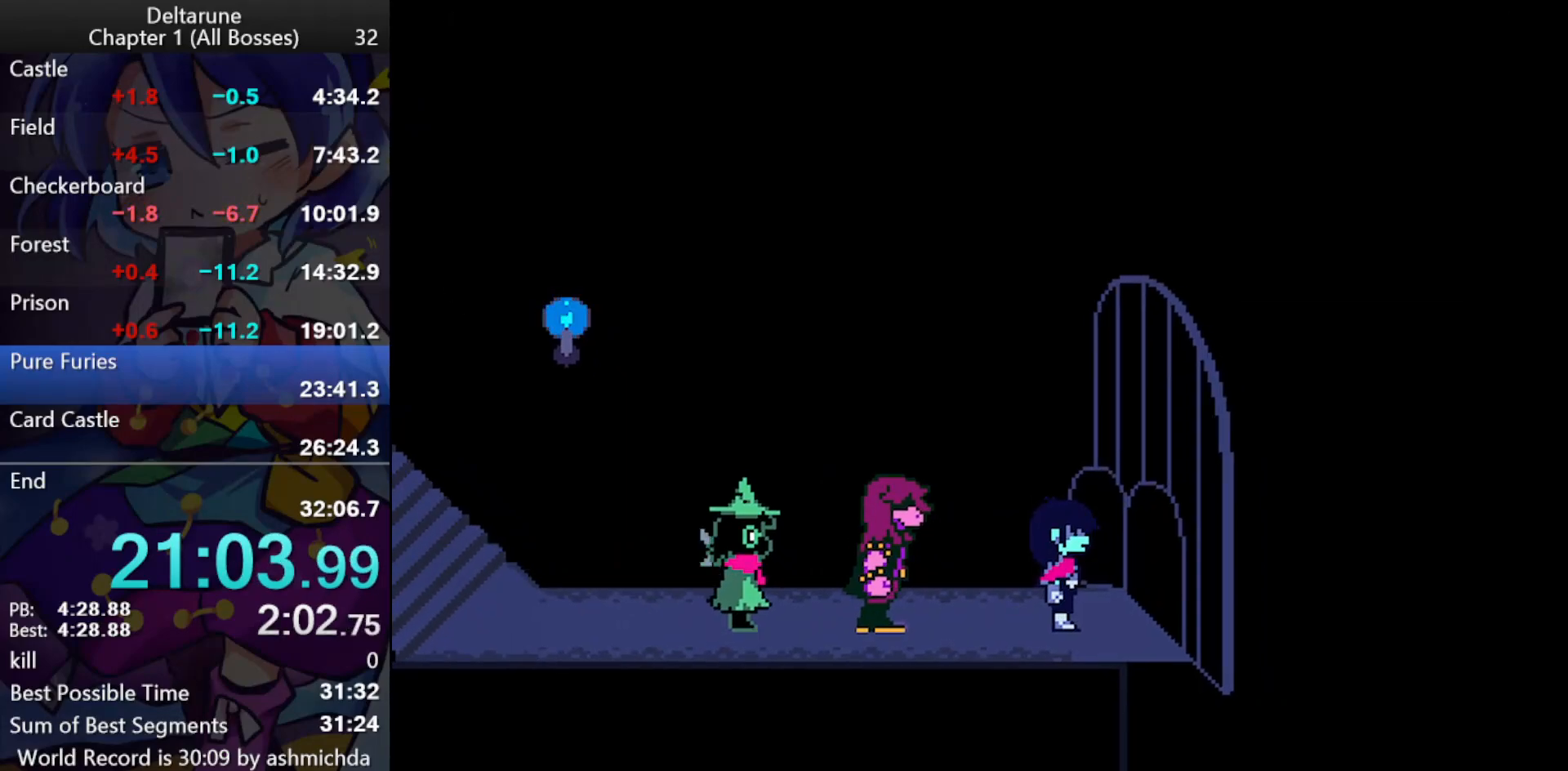
{"keys": ["ctrl_l", "right", "shift_l"], "events": []}
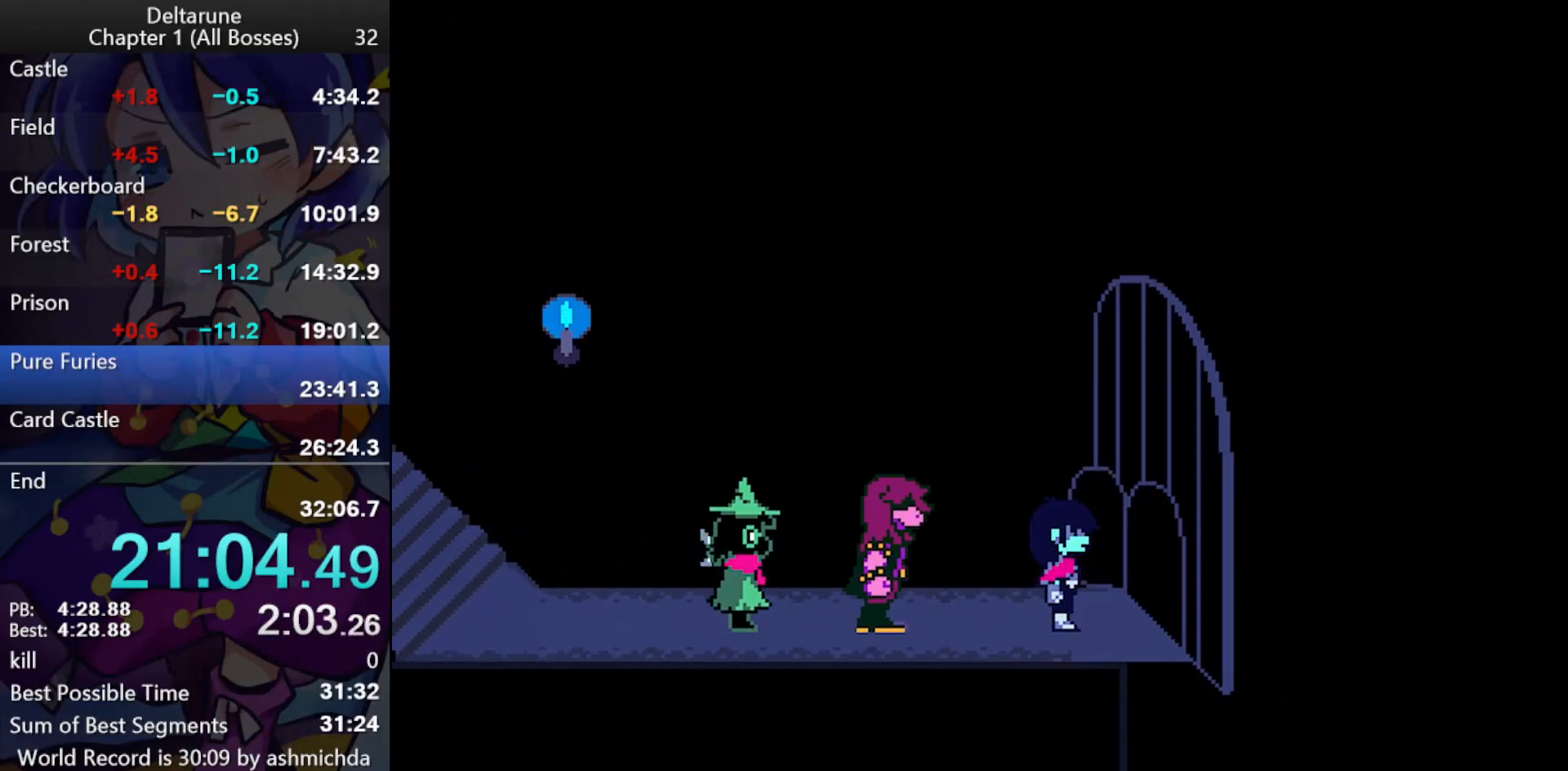
{"keys": ["ctrl_l", "right", "shift_l"], "events": []}
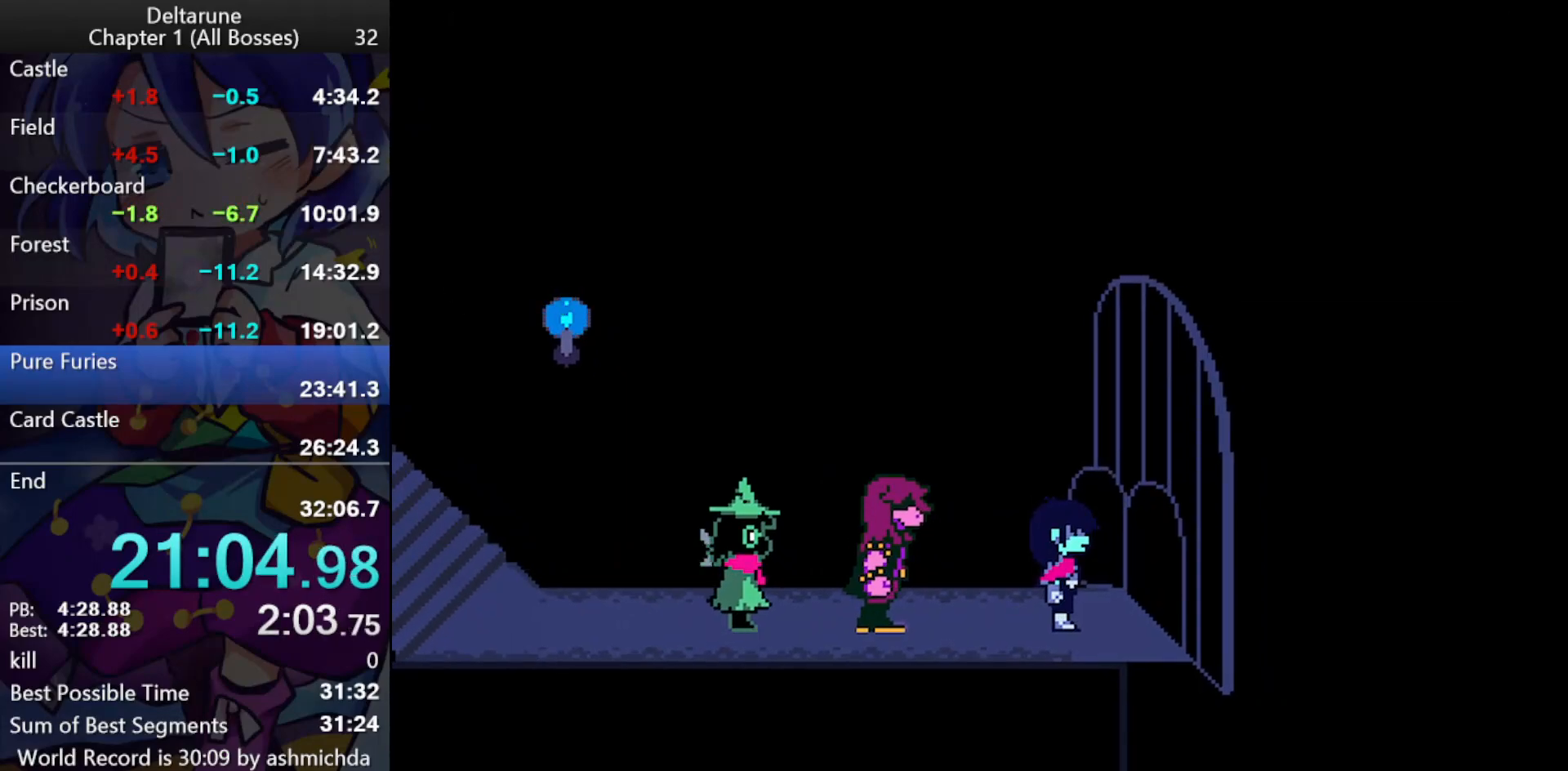
{"keys": ["ctrl_l", "right", "shift_l"], "events": []}
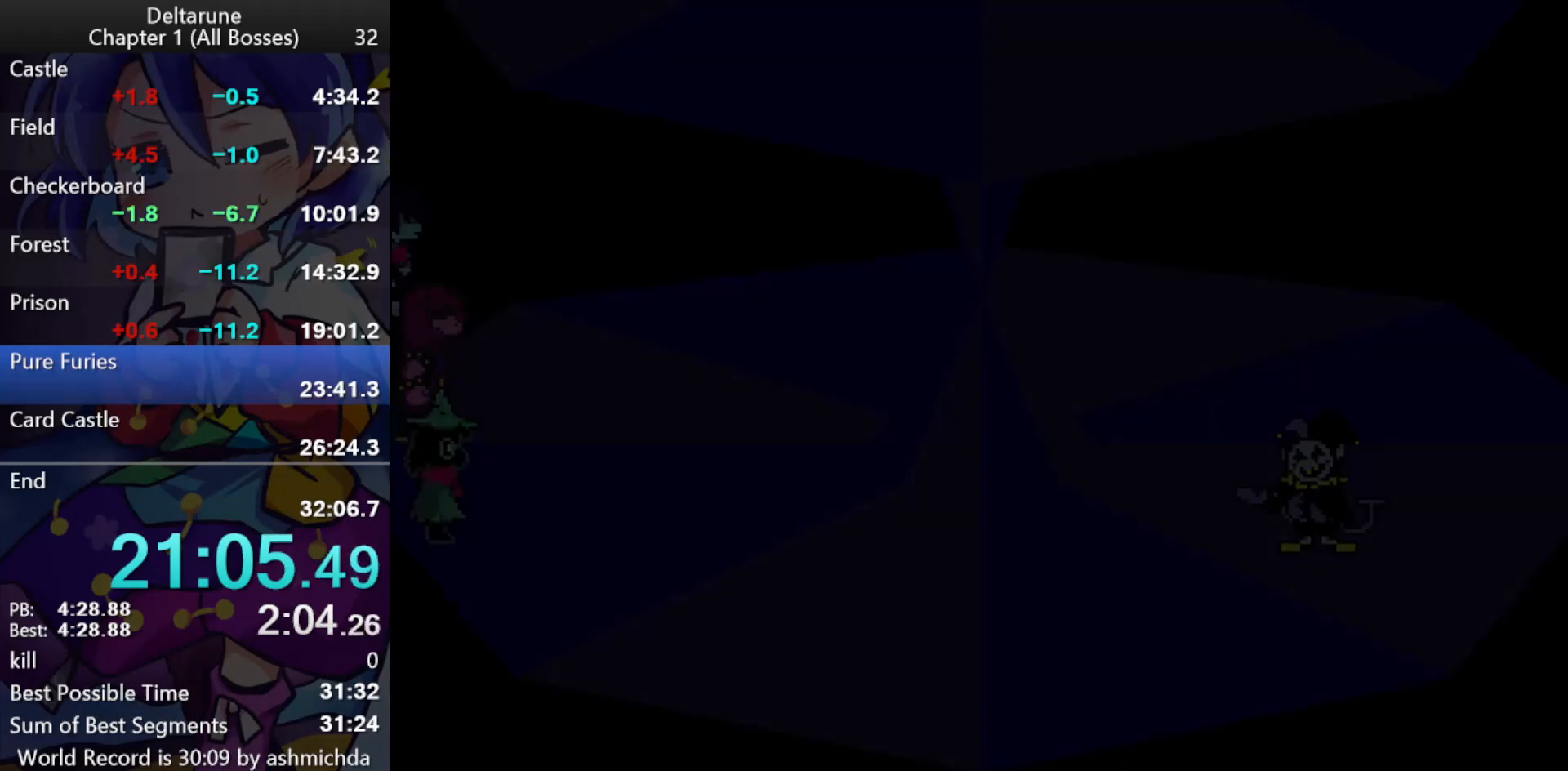
{"keys": [], "events": [[33, "right", "up"], [133, "ctrl_l", "up"], [133, "shift_l", "up"]]}
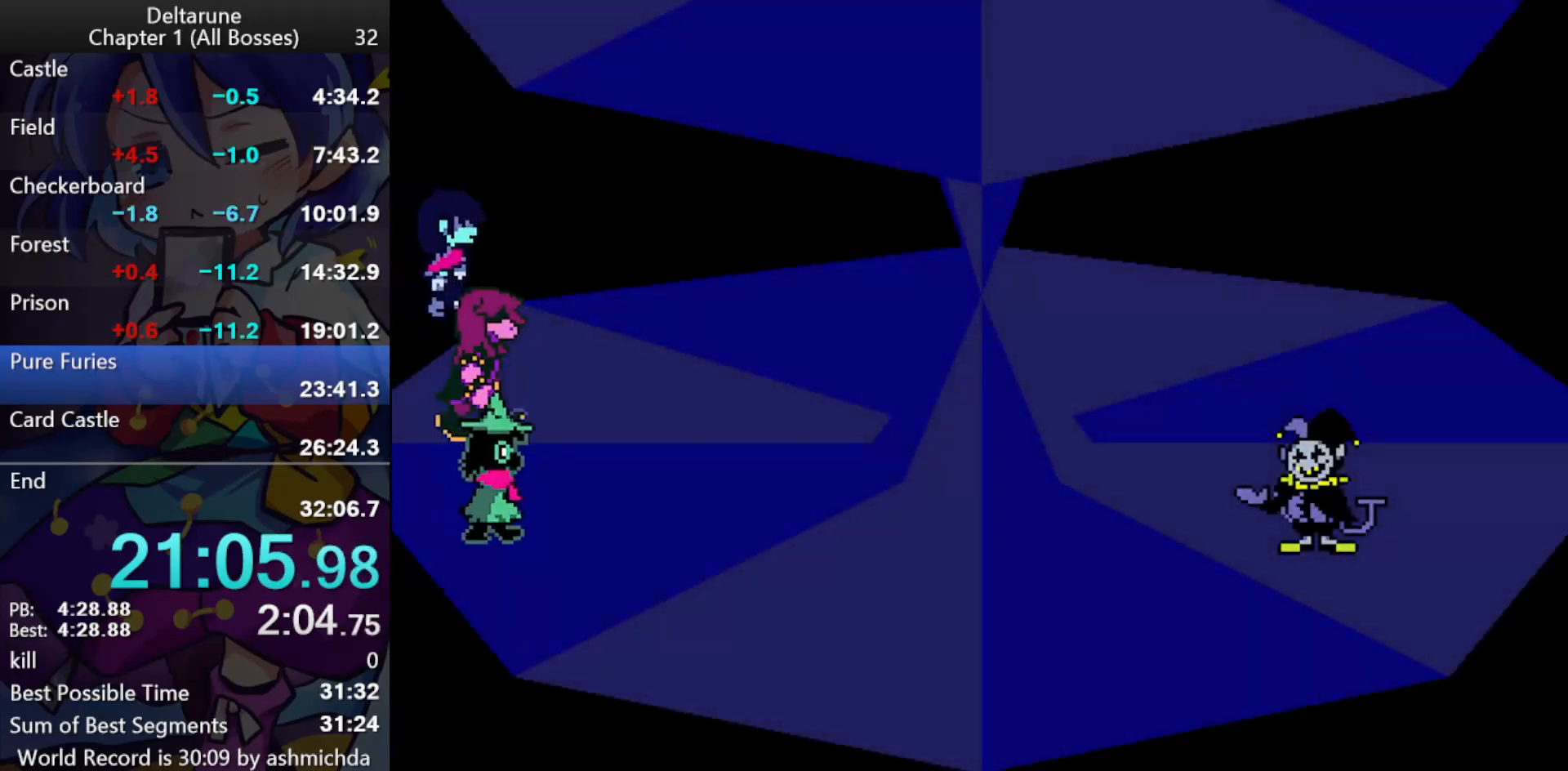
{"keys": ["ctrl_l", "shift_l"], "events": [[283, "ctrl_l", "down"], [283, "shift_l", "down"]]}
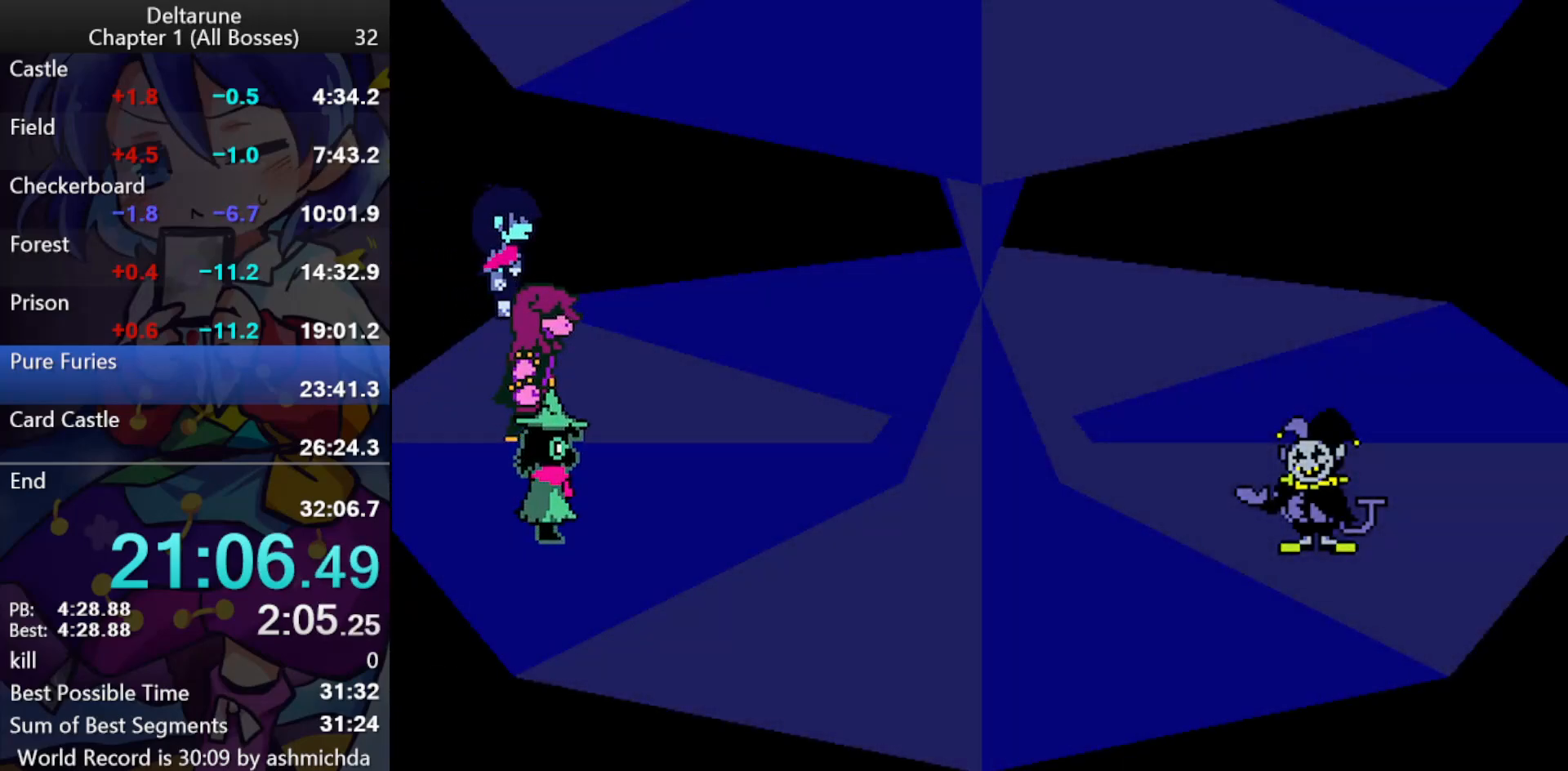
{"keys": ["ctrl_l", "shift_l"], "events": []}
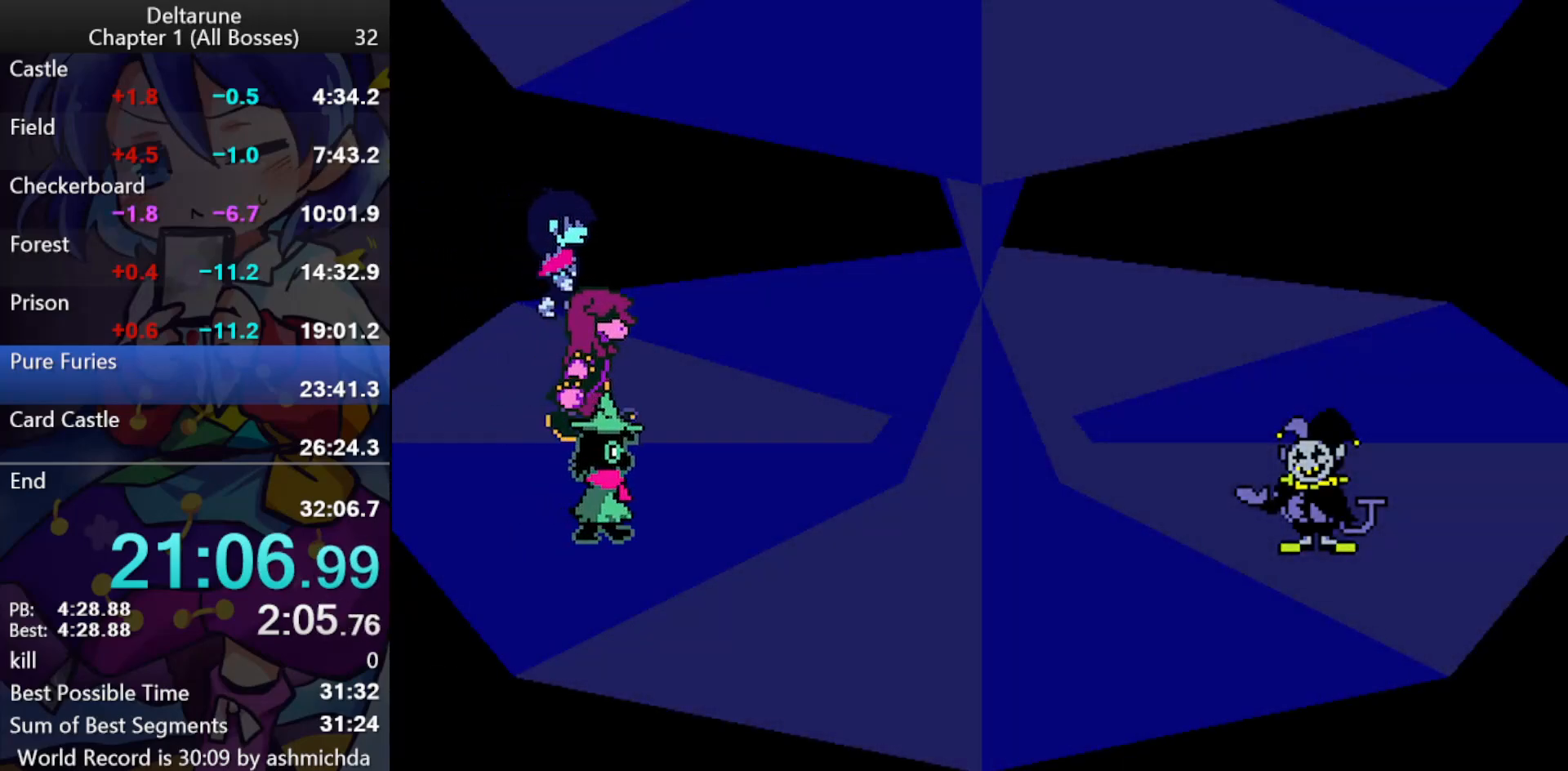
{"keys": ["ctrl_l", "shift_l"], "events": []}
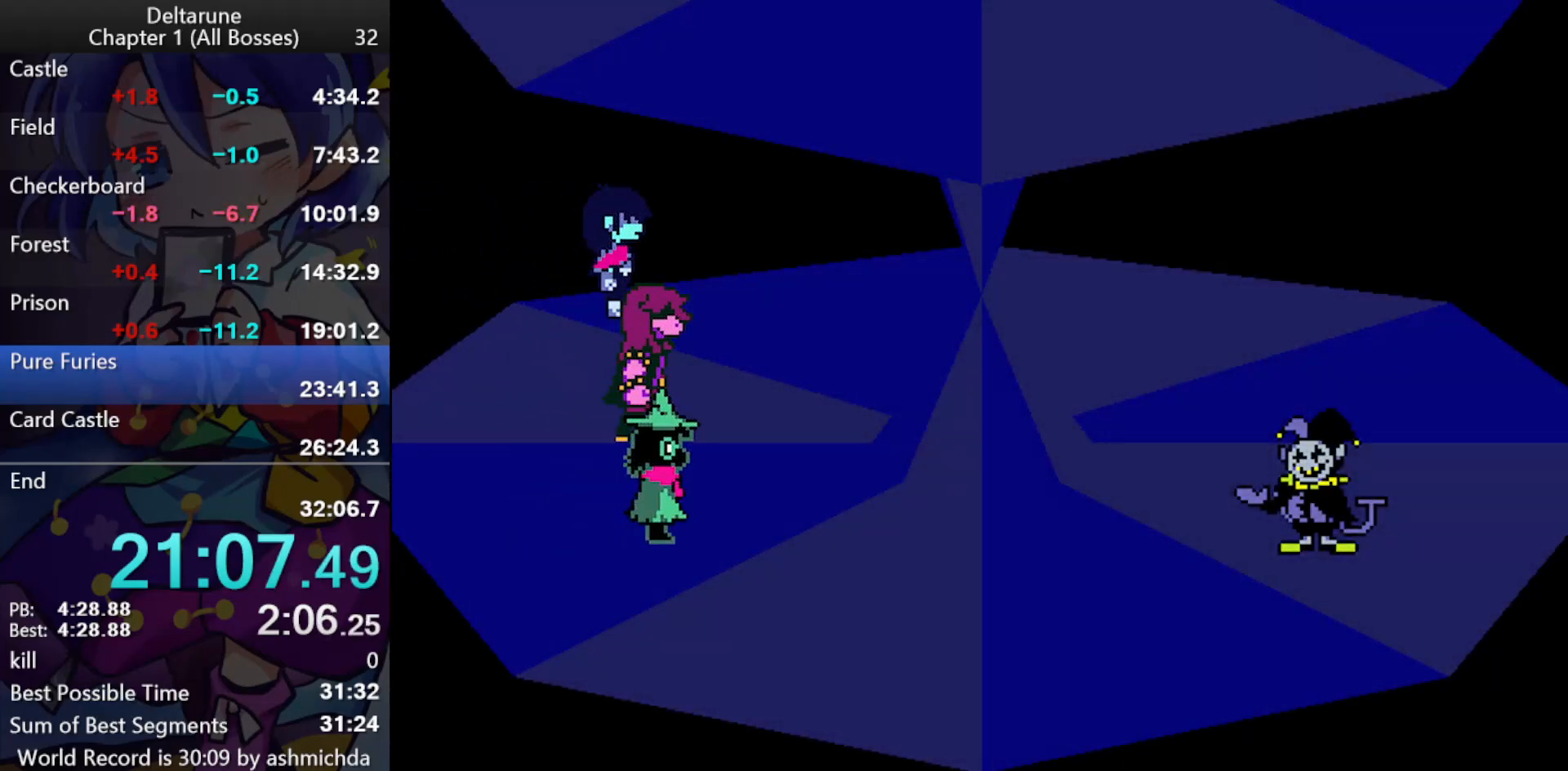
{"keys": ["ctrl_l", "shift_l"], "events": []}